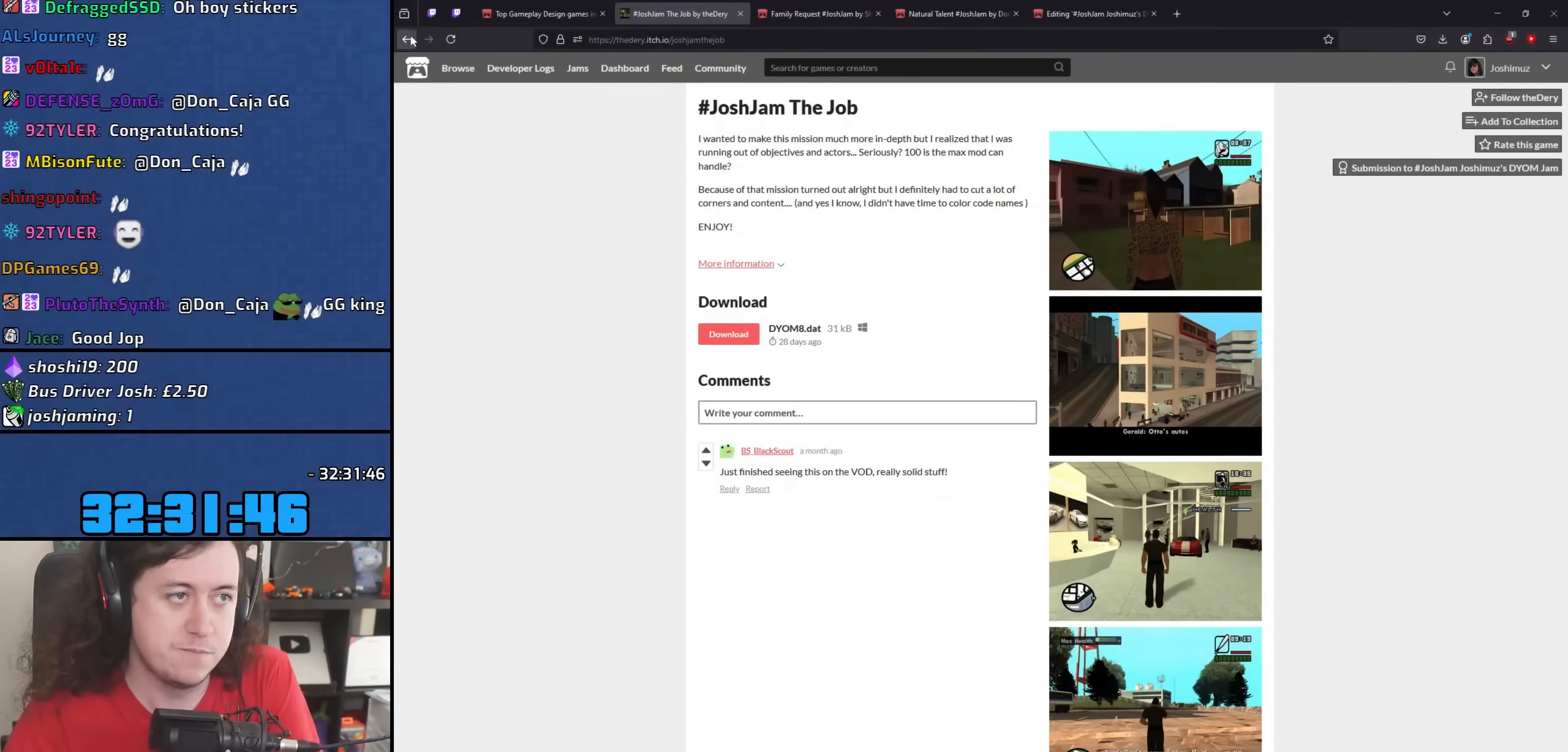
Gameplay with keyboard and mouse; each line is a JSON object with the keys and mouse buttons held at the frame after it. "events" lists presses ("down") and releases ("up") of "1", "2", "3", "4", "5", "6", "8", "a", "alt", "b", "c", "ctrl", "d", "down", "e", "escape", "f", "f1", "f2", "f3", "g", "h", "left", "n", "num2", "q", "r", "right", "s", "shift", "space", "t", "tab", "up", "v", "w", "x", "y", "z", "mouse_left", "mouse_wheel" and "mouse_right" between this image and that frame as [ms after this image, input, new state], when the widget could be followed in between. "mouse_left", "mouse_wheel", "mouse_right" = the "left", "wheel", "right" buttons of the "mouse" list. No other keys are recorded. "wheel" means that the mouse wheel is clicked or scrolled. Not read: mouse_move.
{"keys": [], "mouse": [], "events": [[33, "mouse_left", "down"], [100, "mouse_left", "up"]]}
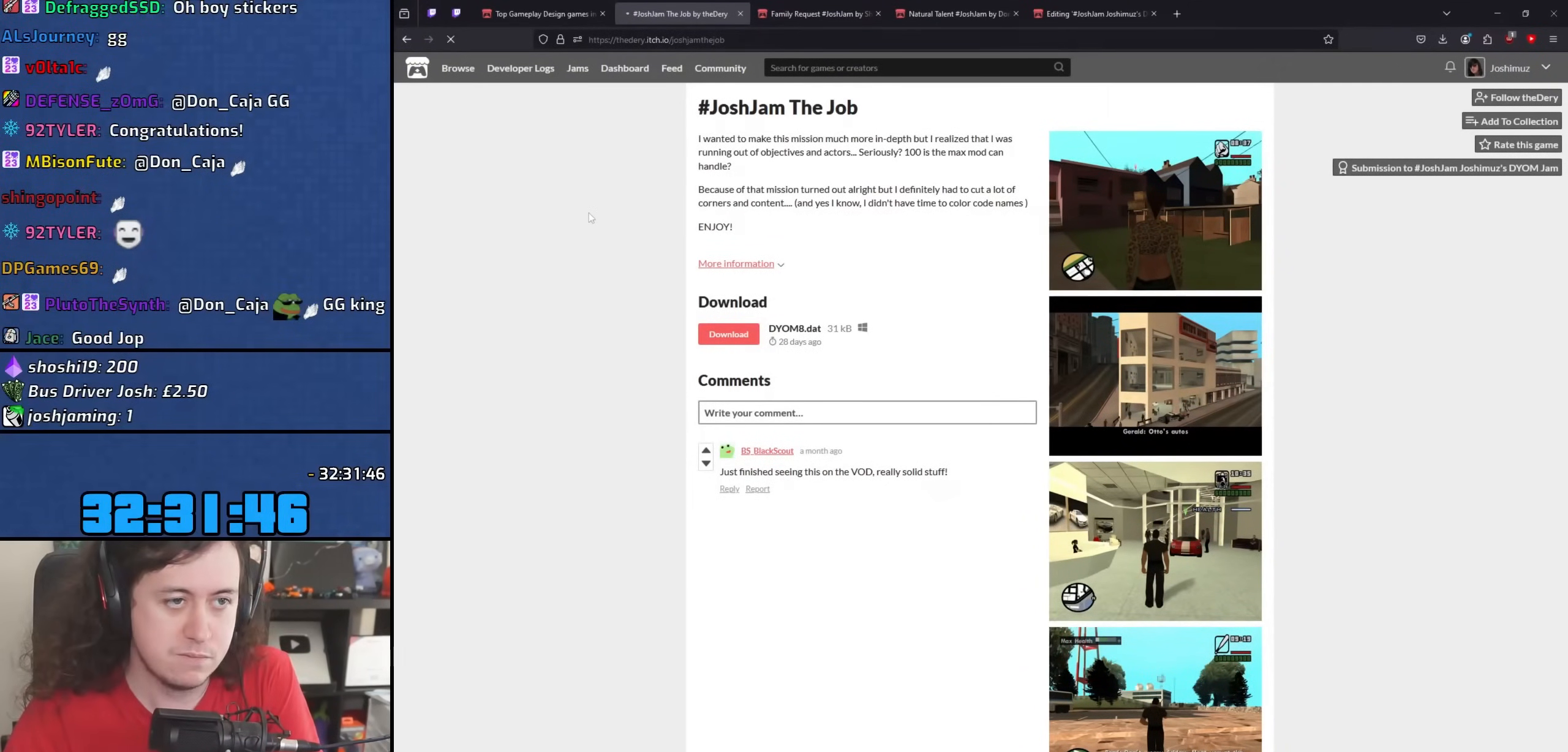
{"keys": [], "mouse": [], "events": []}
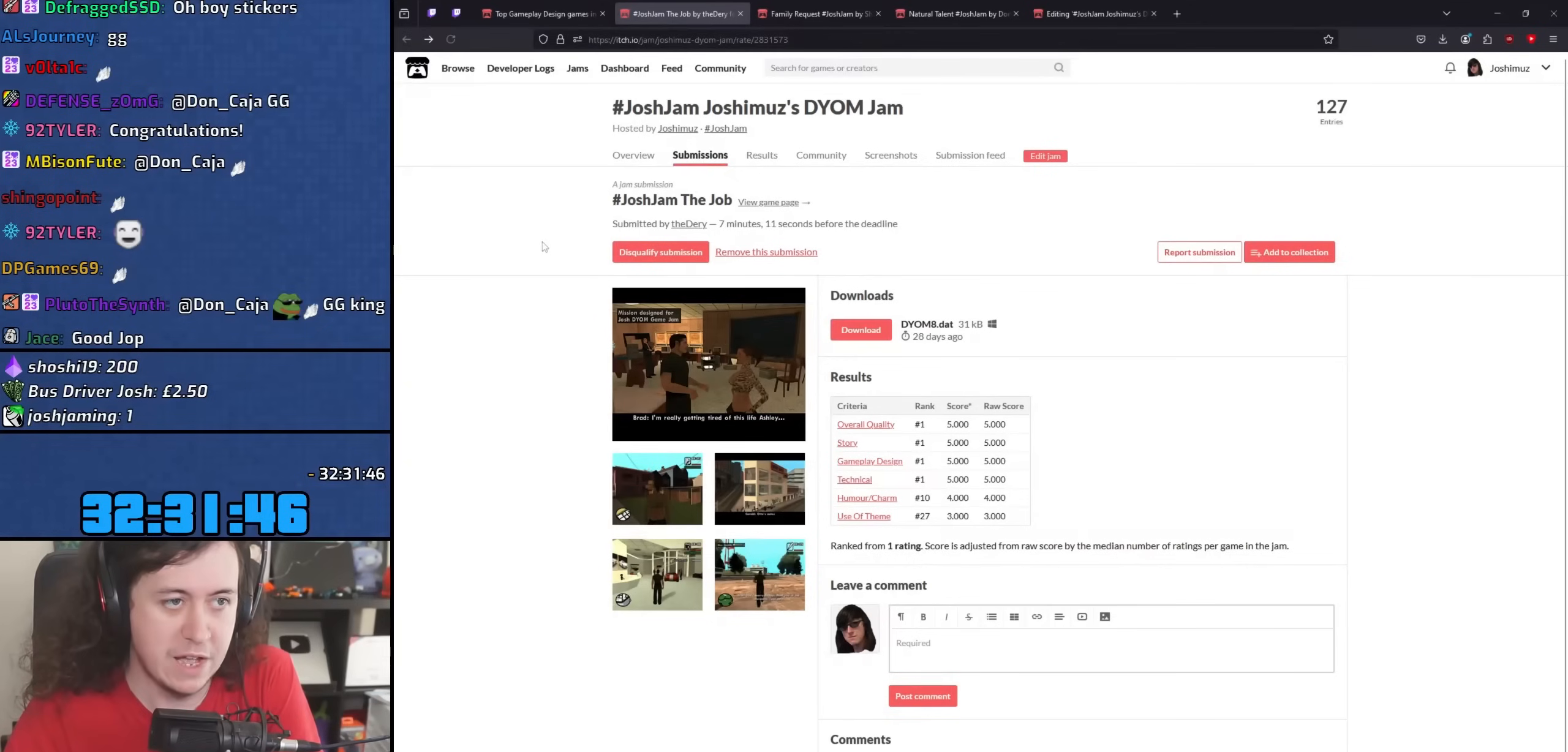
{"keys": [], "mouse": [], "events": []}
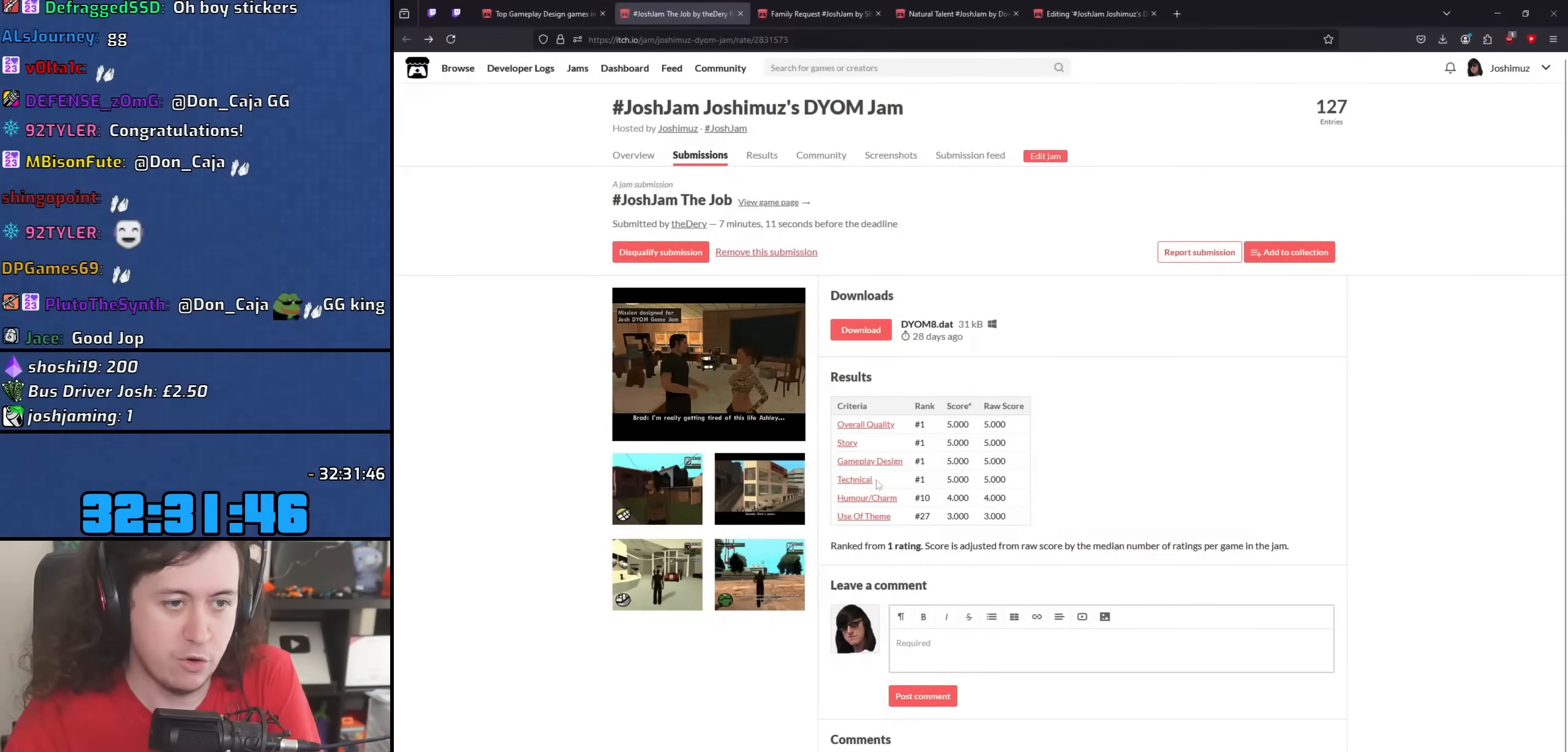
{"keys": [], "mouse": [], "events": []}
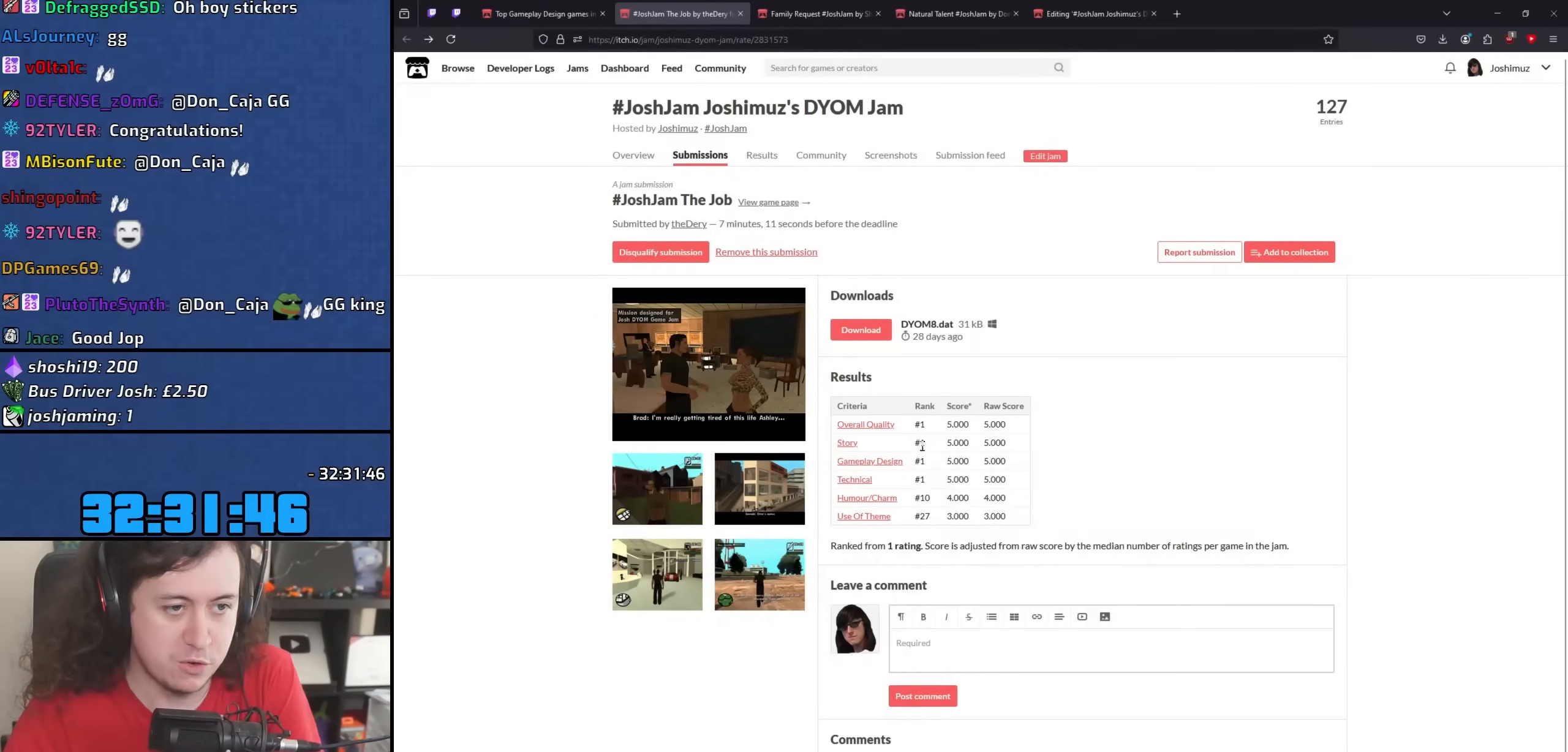
{"keys": [], "mouse": [], "events": []}
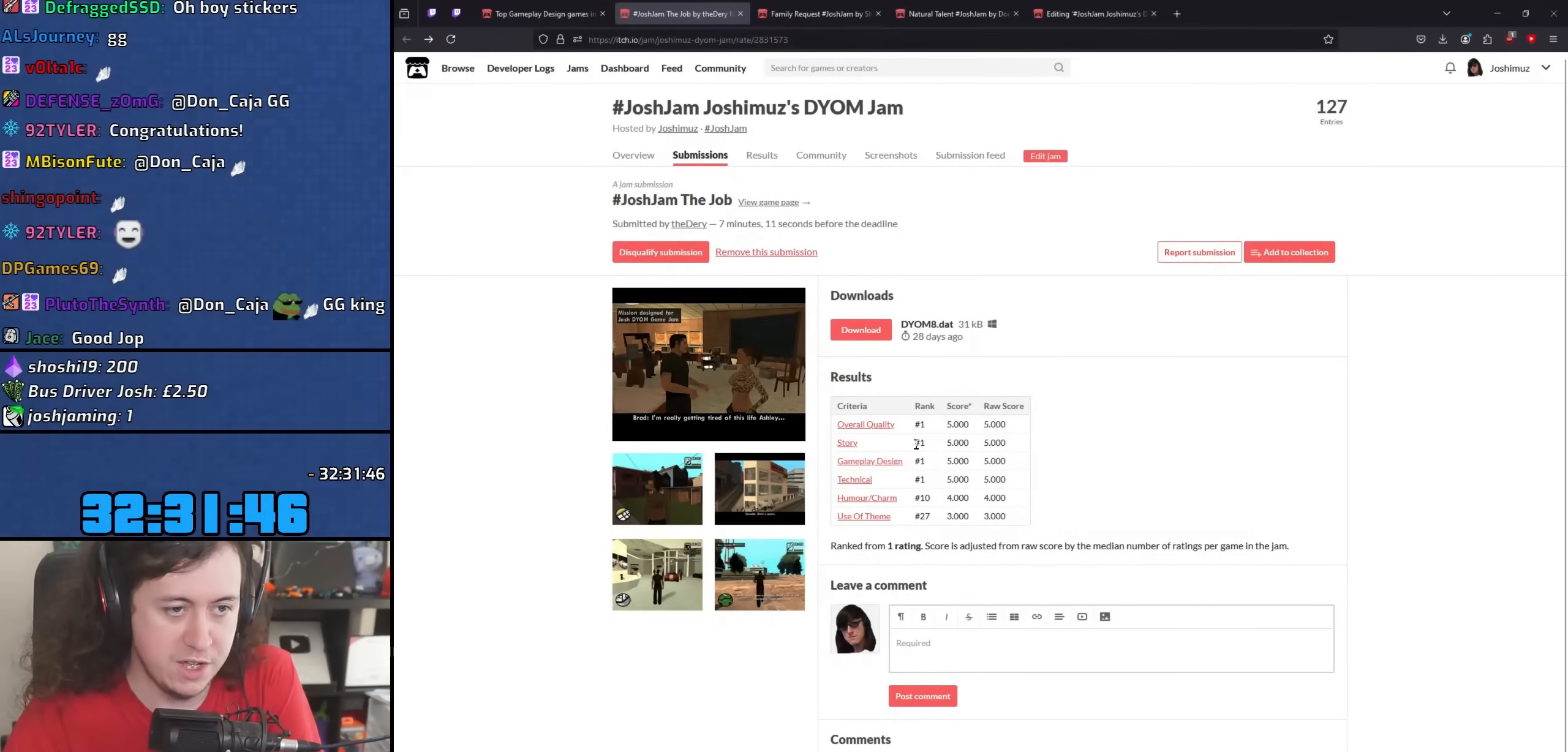
{"keys": [], "mouse": ["left"], "events": [[83, "mouse_left", "down"]]}
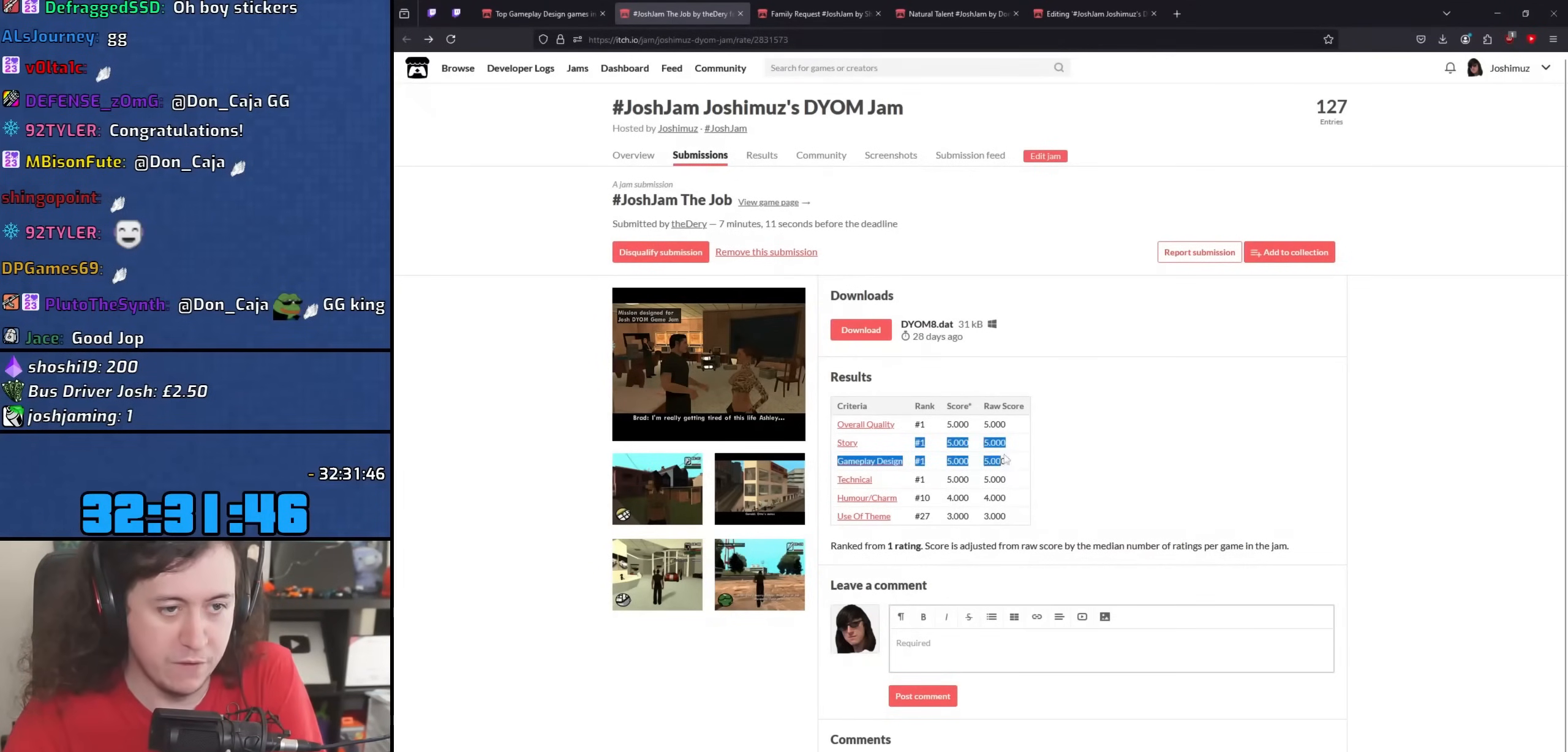
{"keys": [], "mouse": [], "events": [[433, "mouse_left", "up"]]}
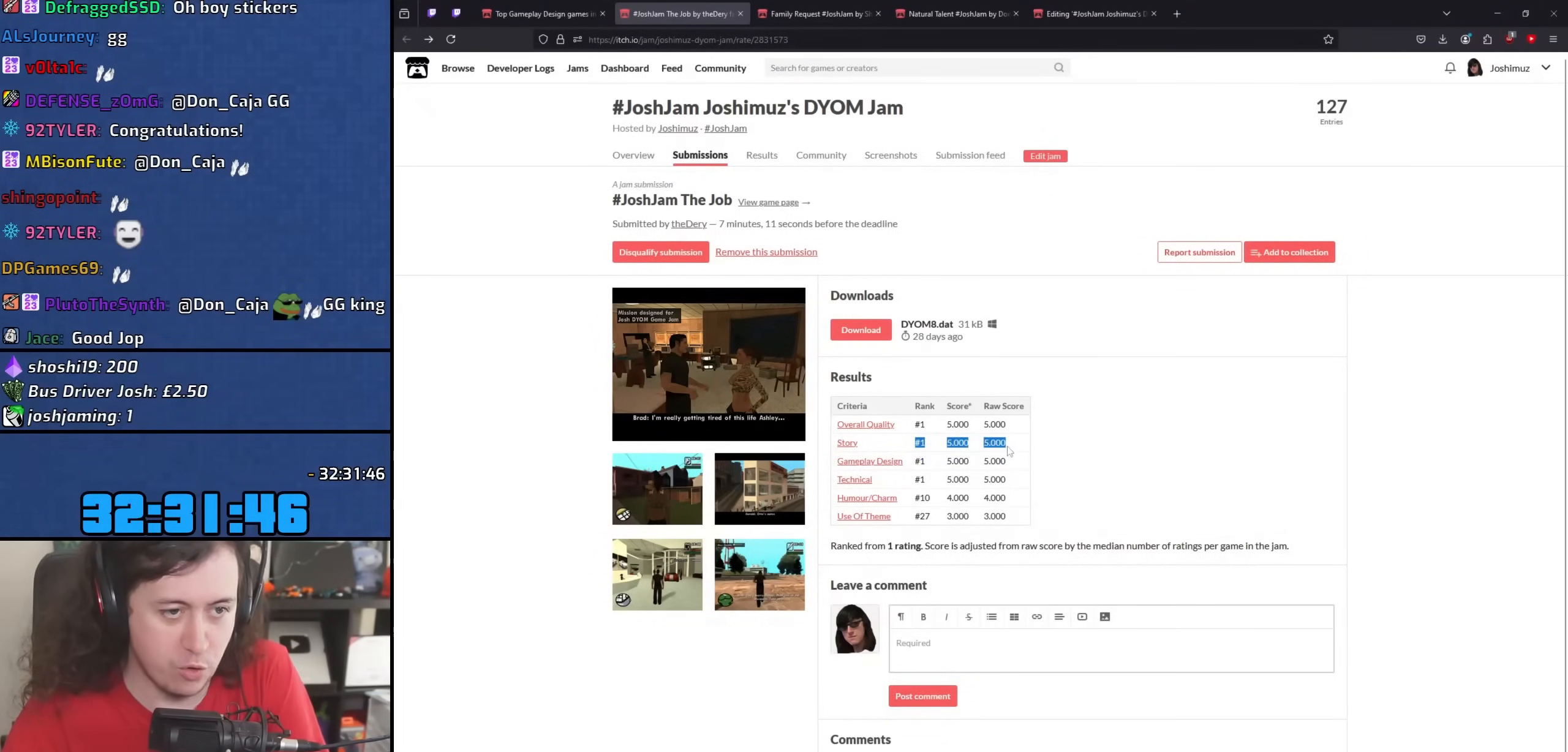
{"keys": [], "mouse": [], "events": []}
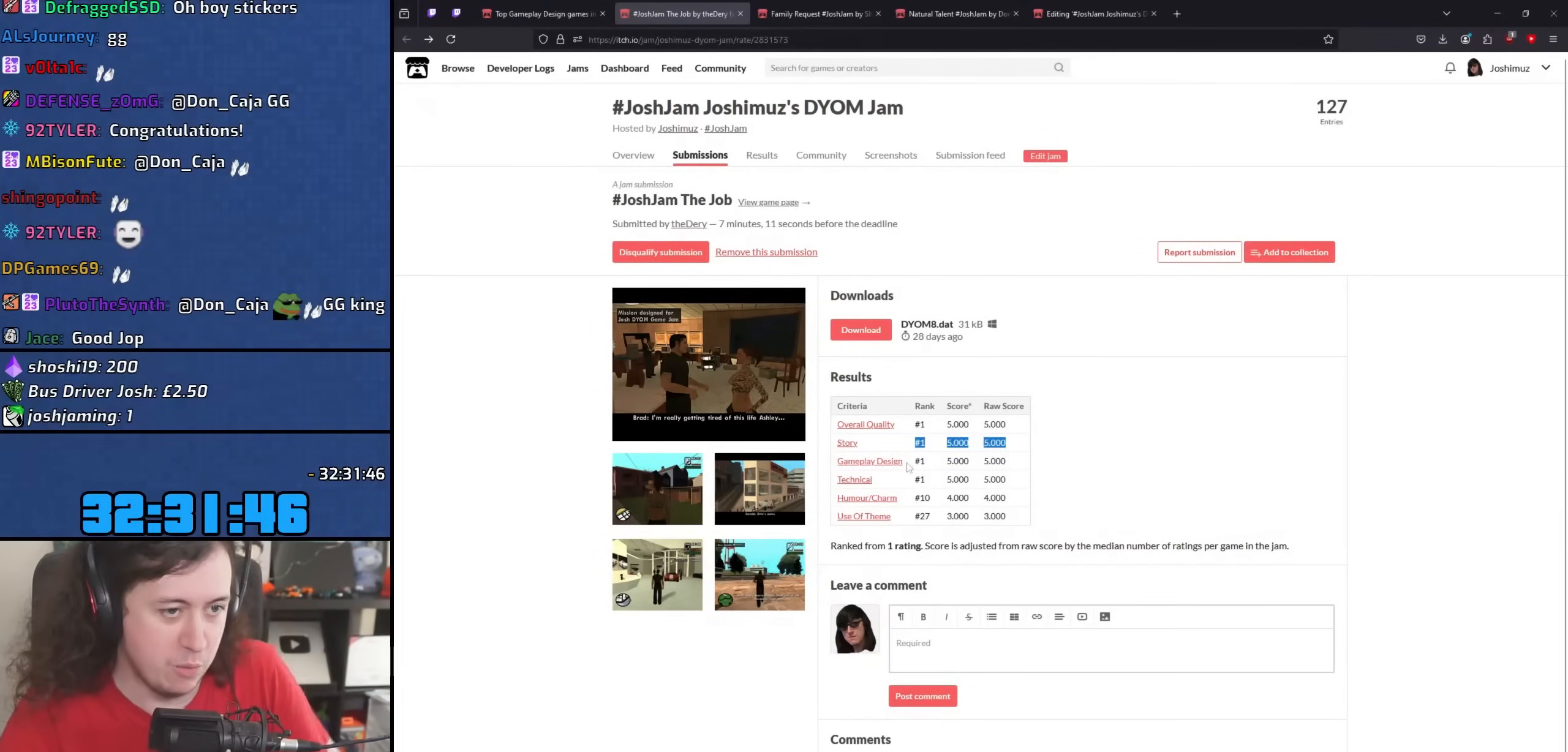
{"keys": [], "mouse": ["left"], "events": [[383, "mouse_left", "down"]]}
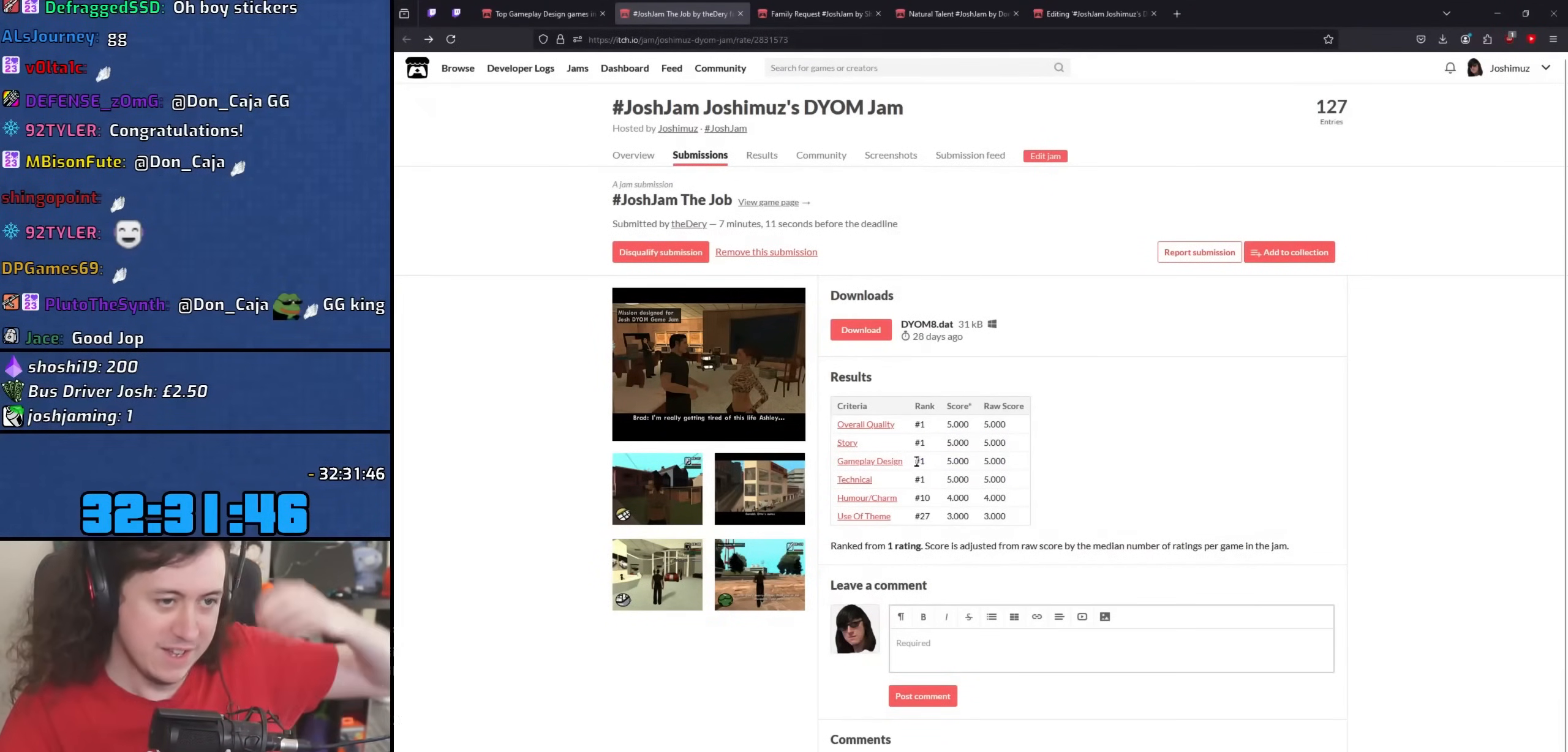
{"keys": [], "mouse": ["left"], "events": []}
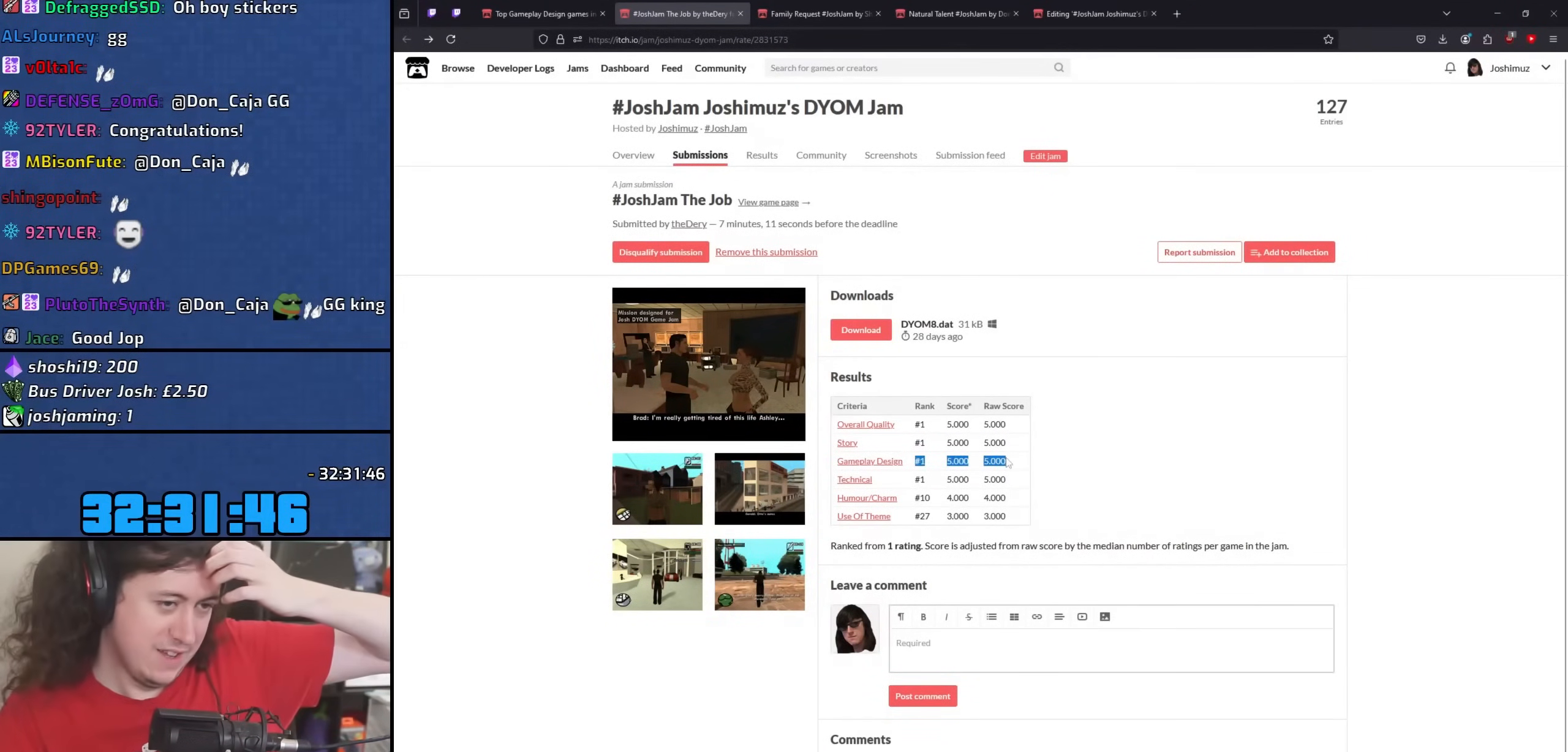
{"keys": [], "mouse": [], "events": [[150, "mouse_left", "up"]]}
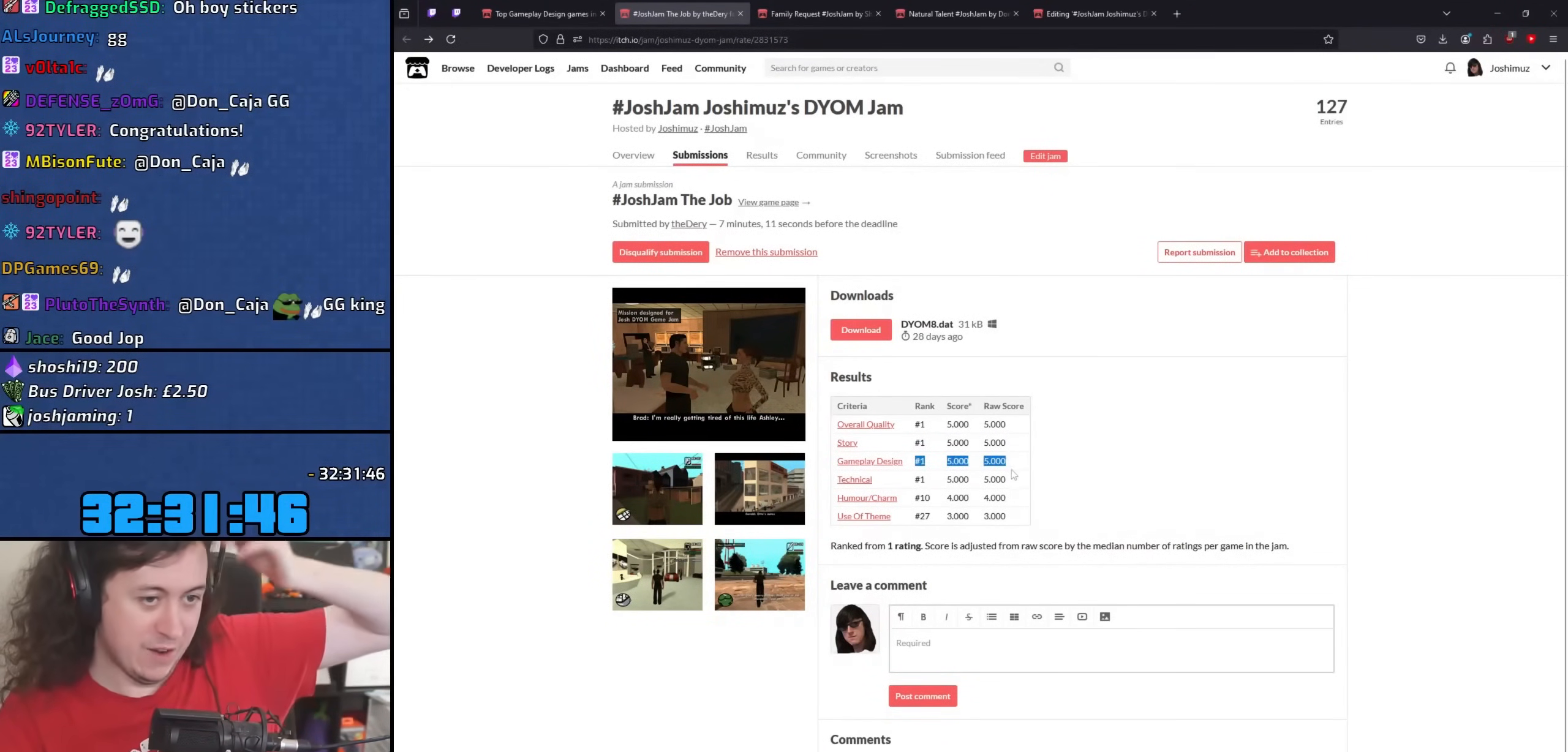
{"keys": [], "mouse": ["left"], "events": [[217, "mouse_left", "down"]]}
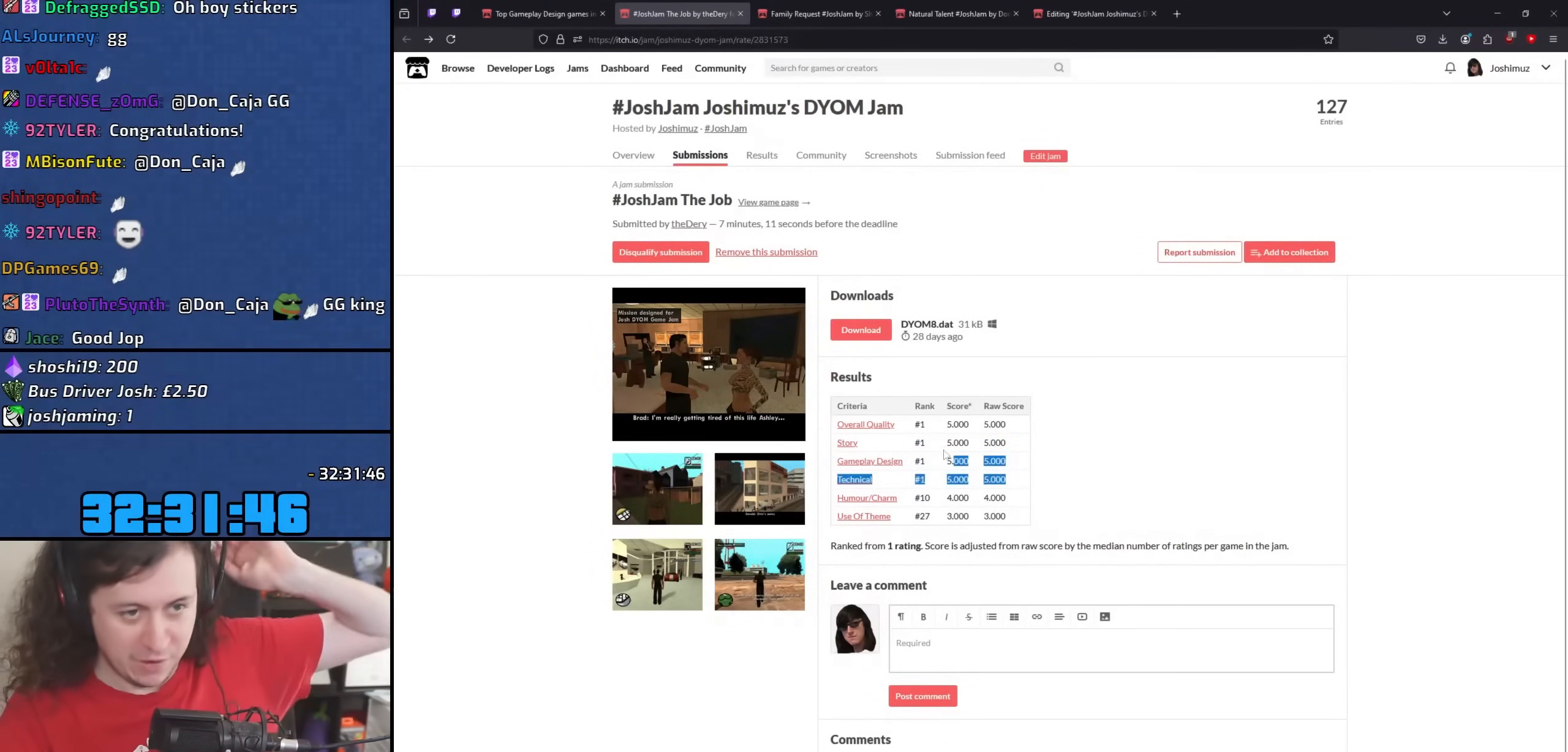
{"keys": [], "mouse": ["left"], "events": []}
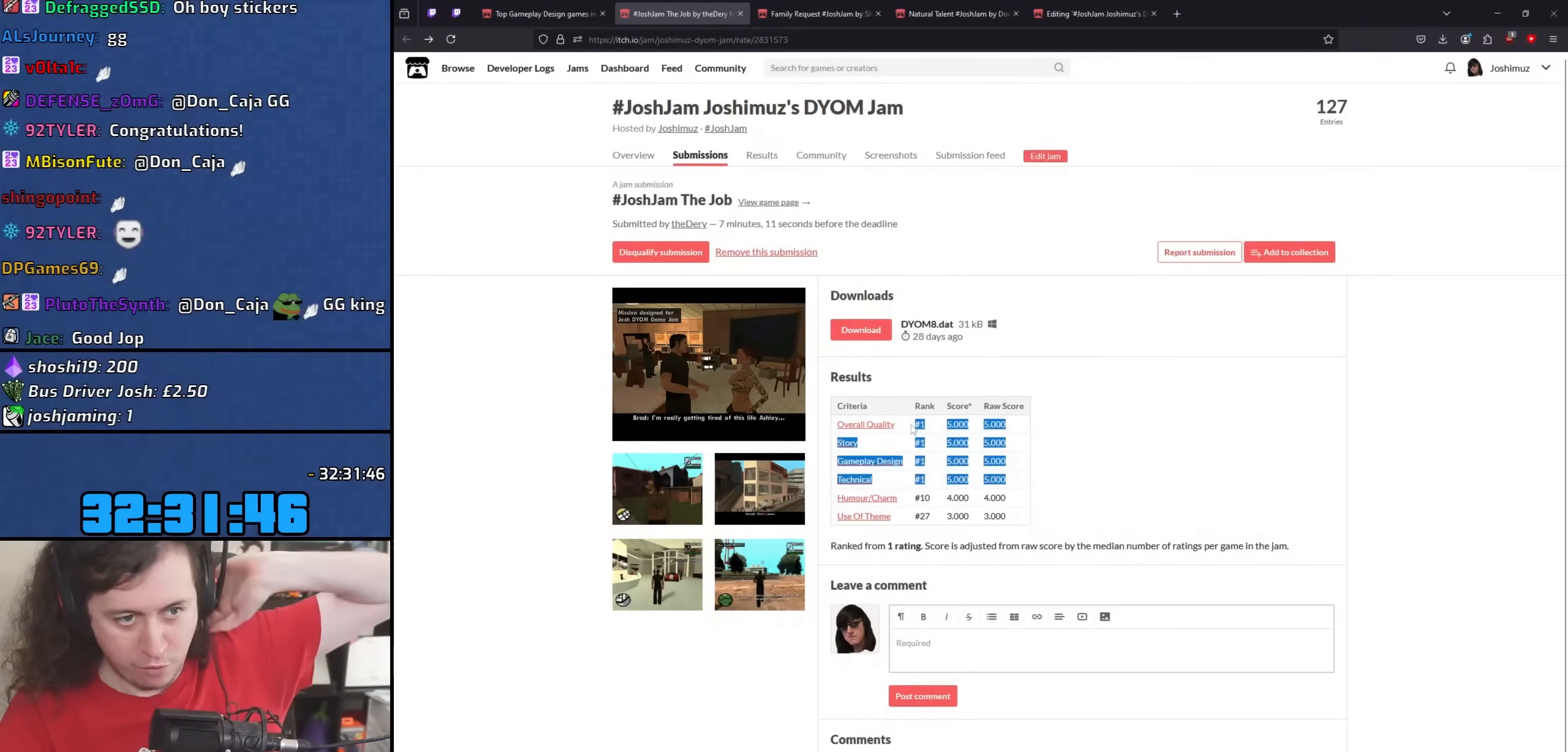
{"keys": [], "mouse": [], "events": [[383, "mouse_left", "up"]]}
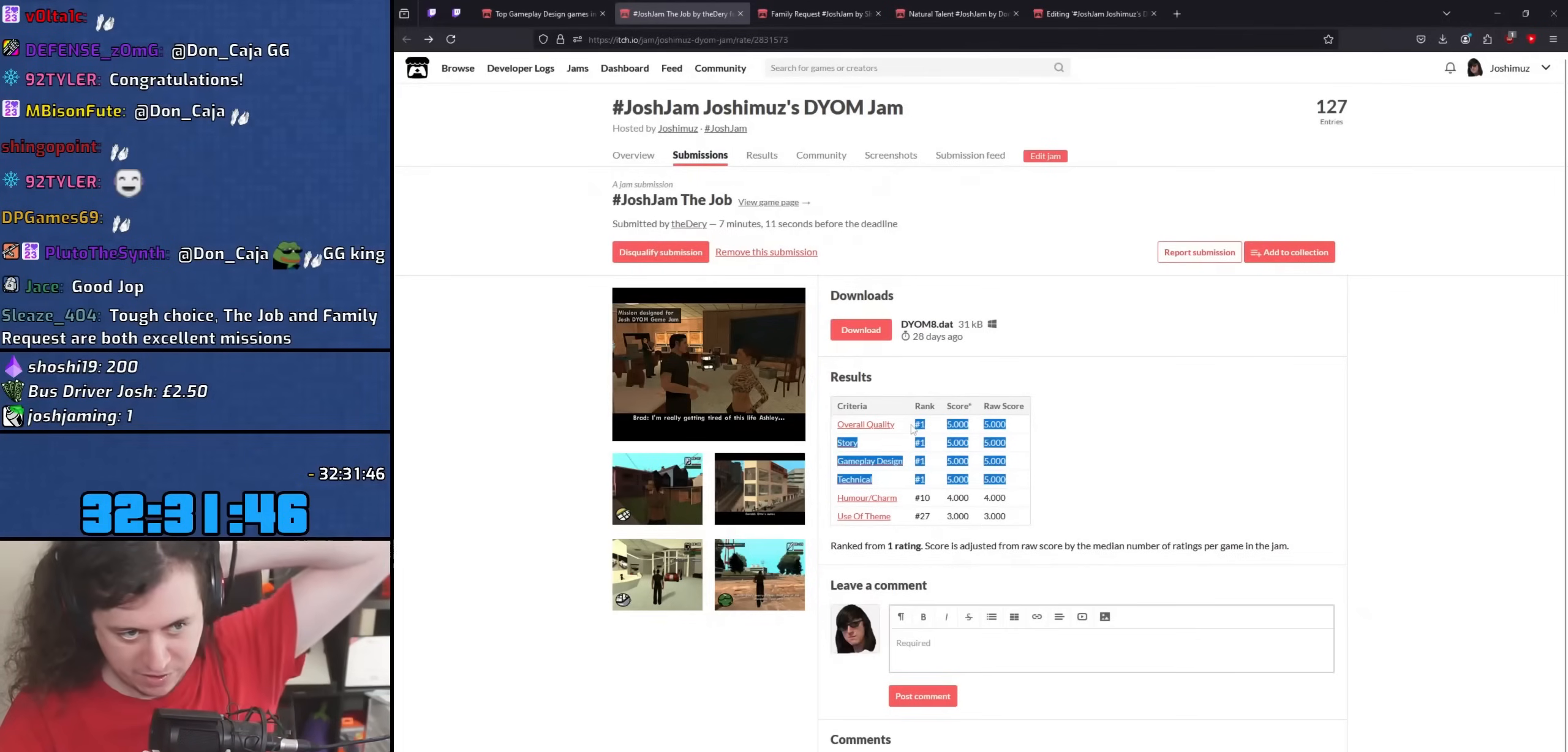
{"keys": [], "mouse": [], "events": []}
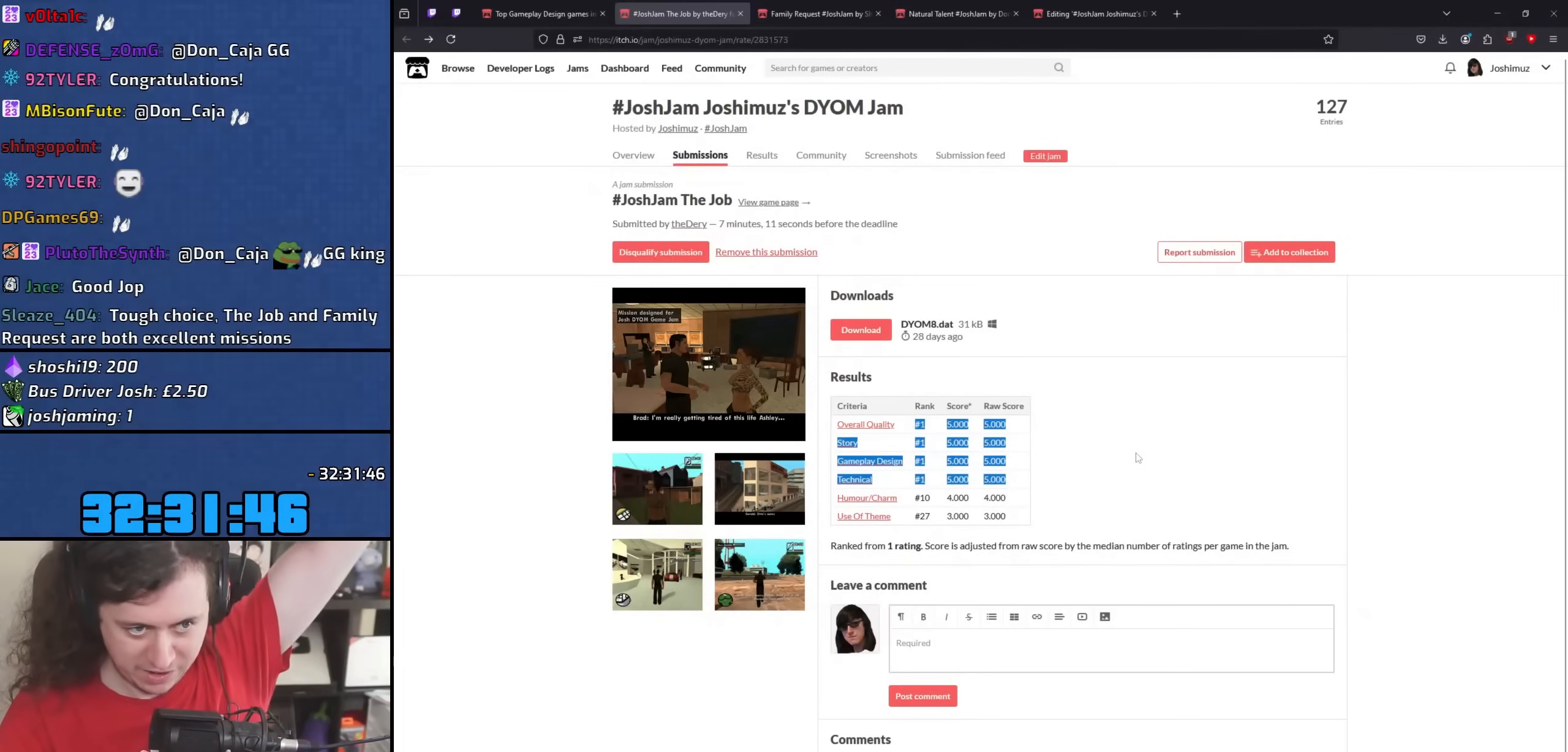
{"keys": [], "mouse": [], "events": [[233, "mouse_left", "down"], [317, "mouse_left", "up"]]}
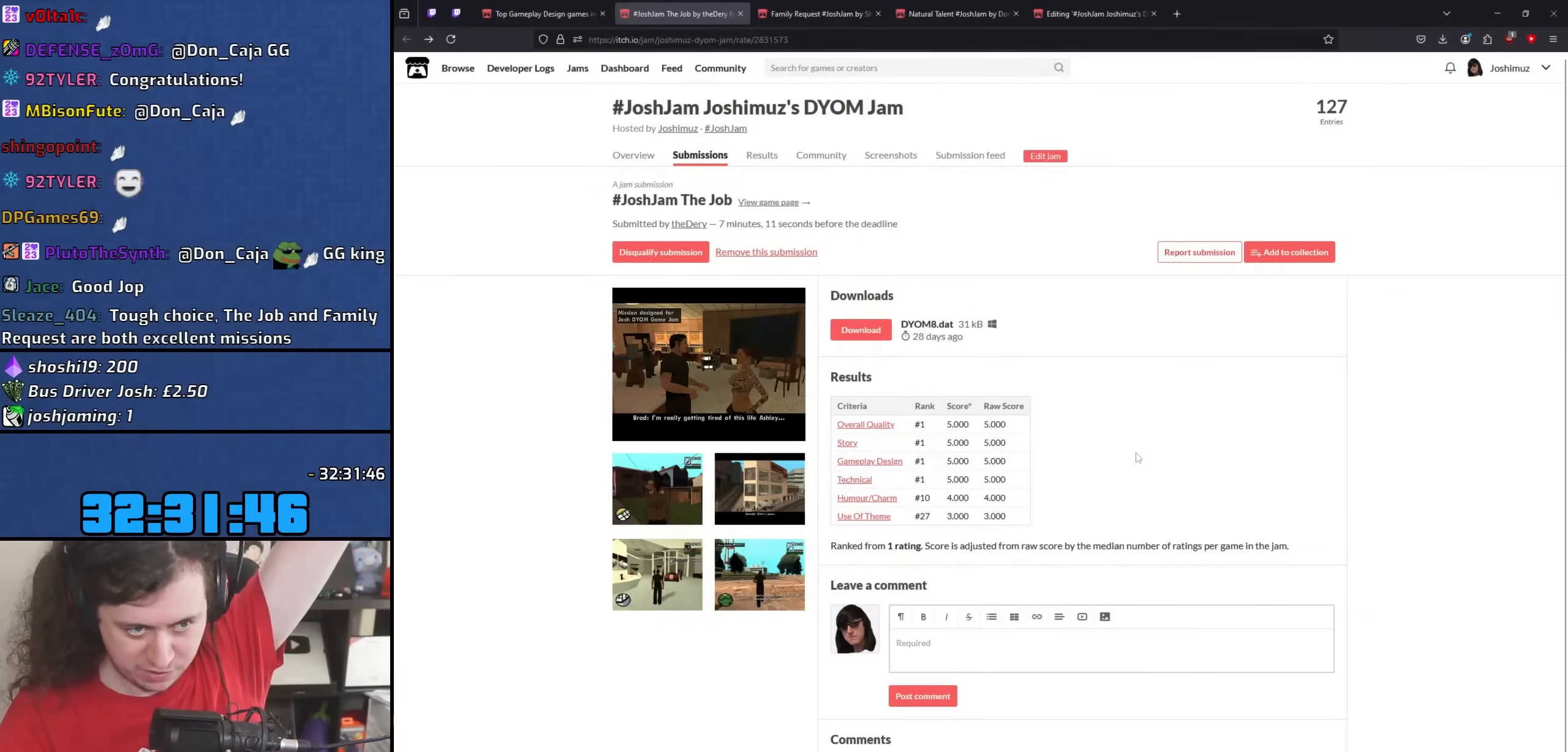
{"keys": [], "mouse": [], "events": []}
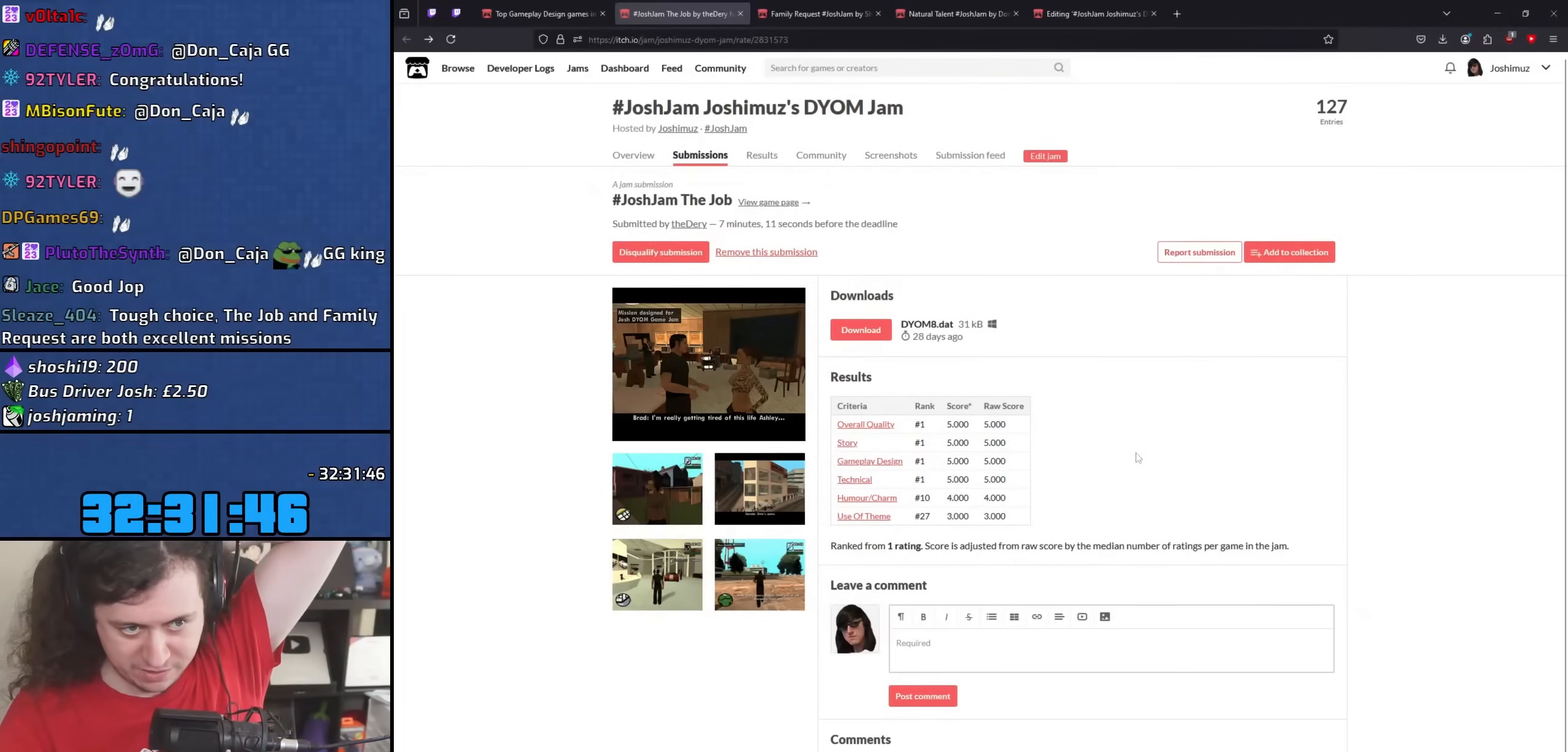
{"keys": [], "mouse": [], "events": []}
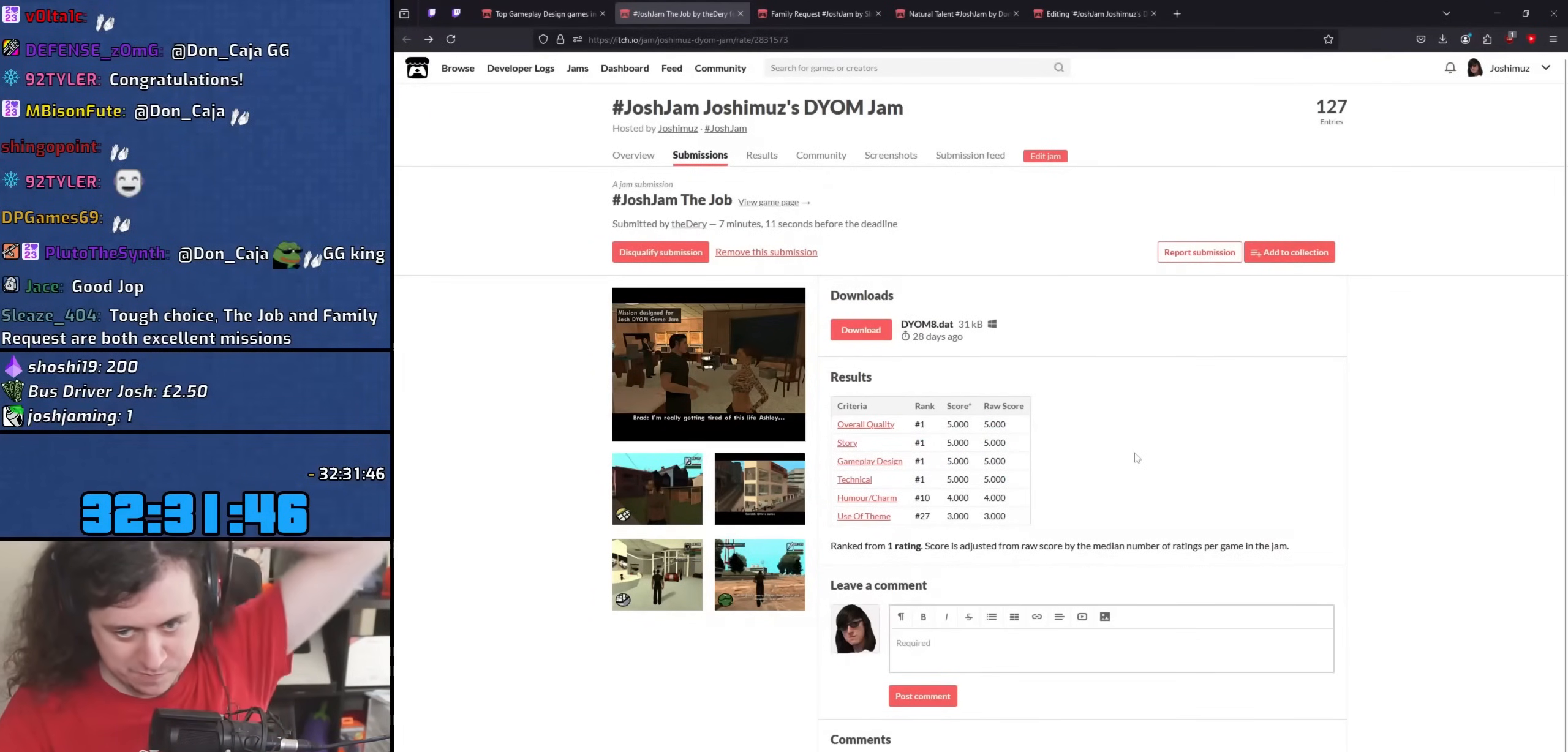
{"keys": [], "mouse": [], "events": []}
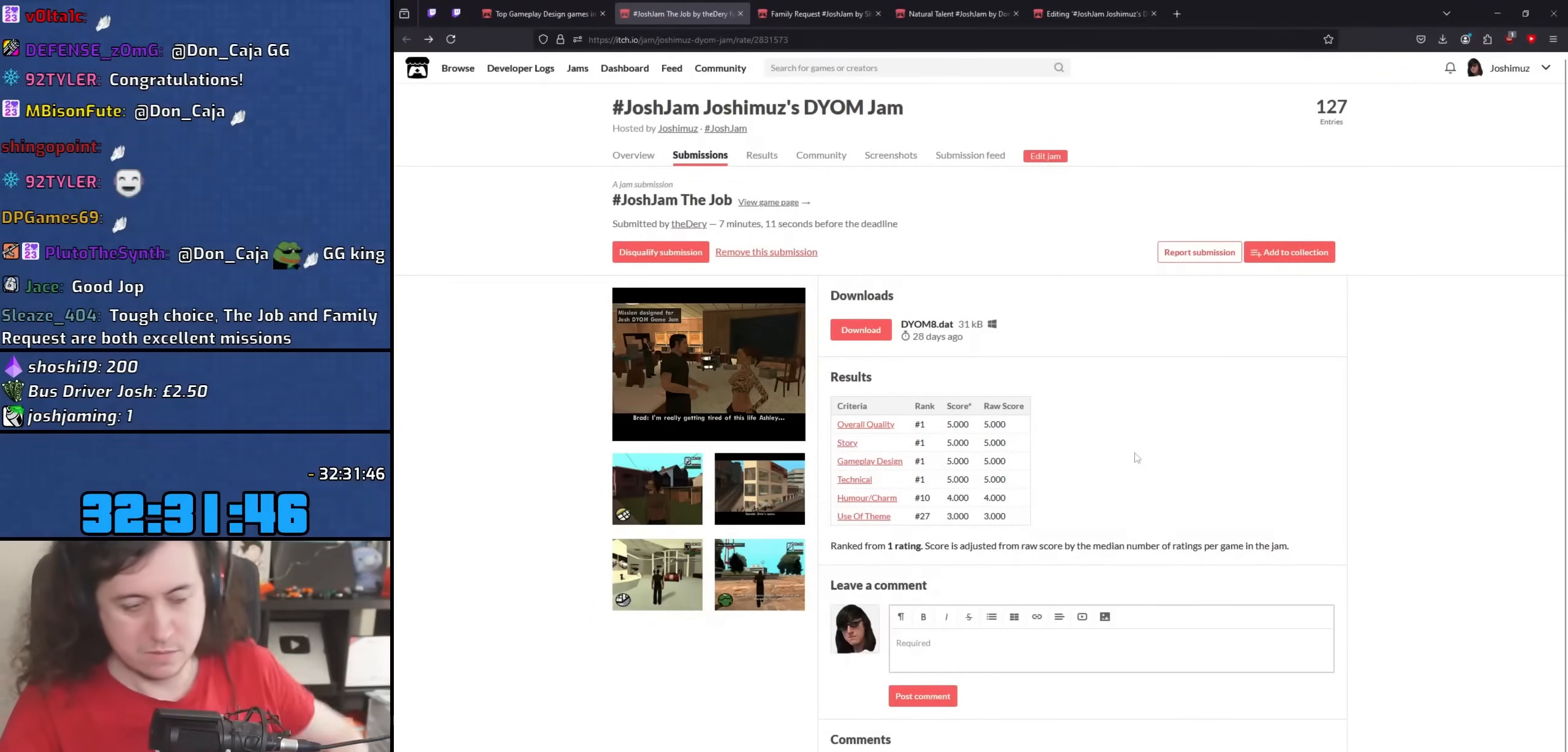
{"keys": [], "mouse": [], "events": []}
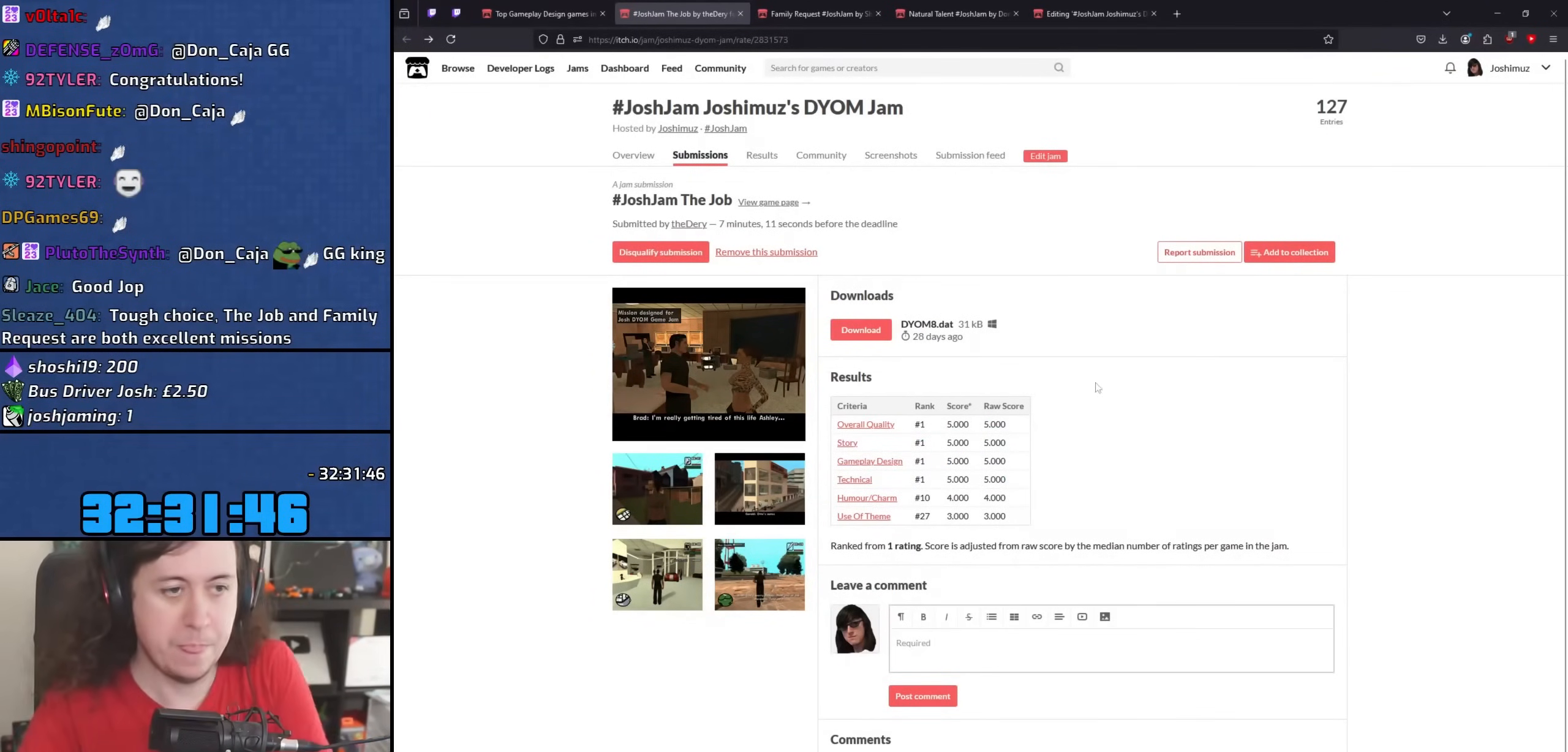
{"keys": [], "mouse": [], "events": []}
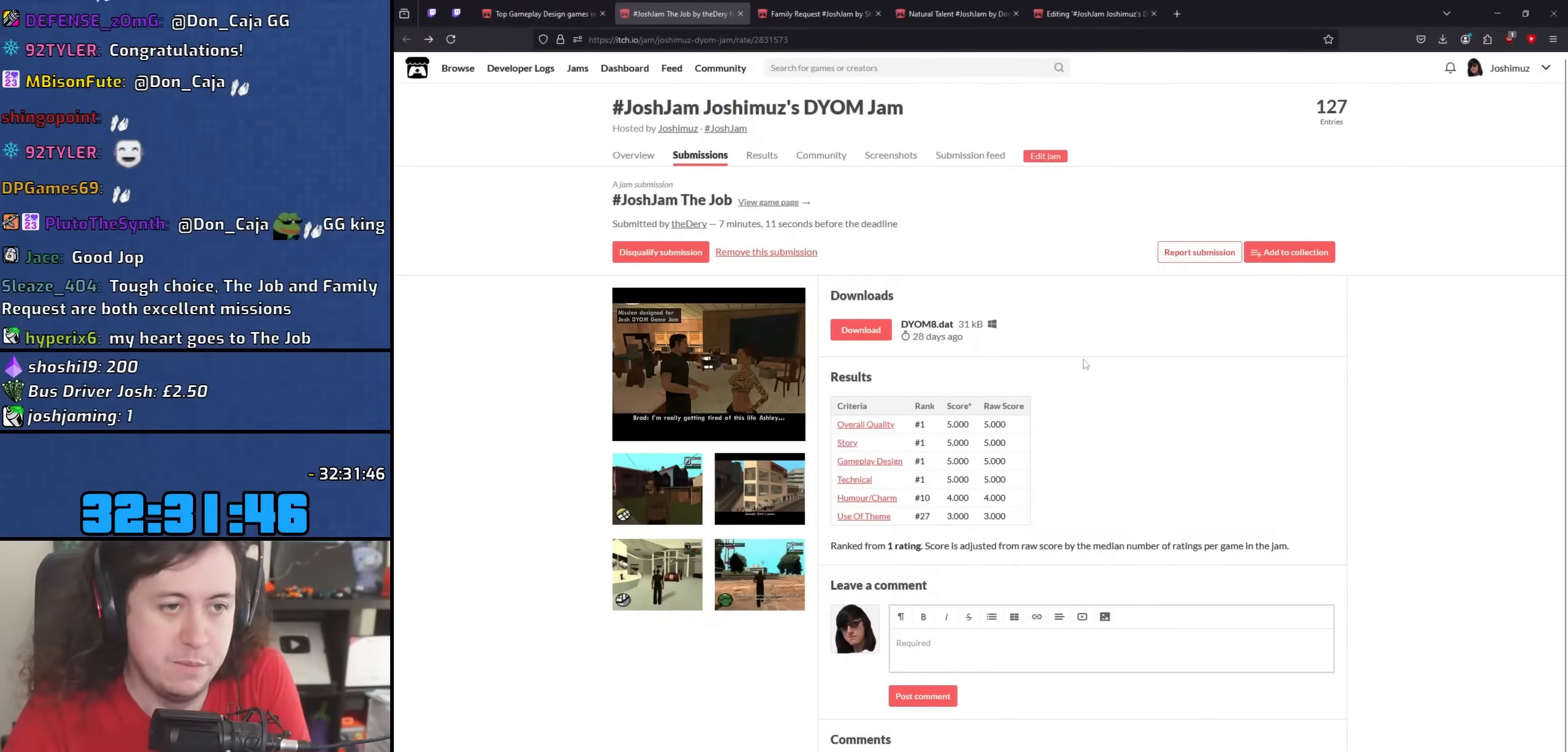
{"keys": [], "mouse": [], "events": []}
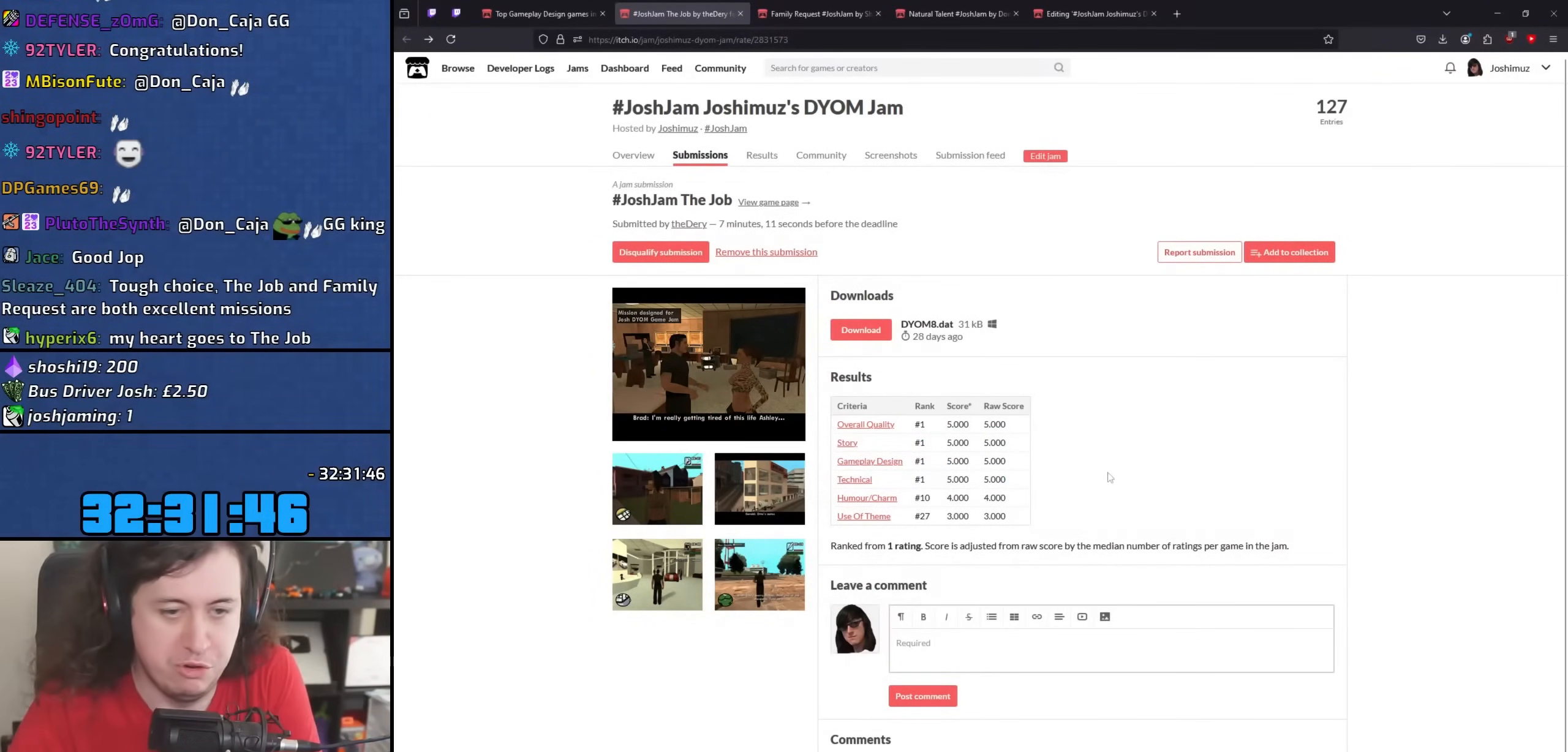
{"keys": [], "mouse": [], "events": []}
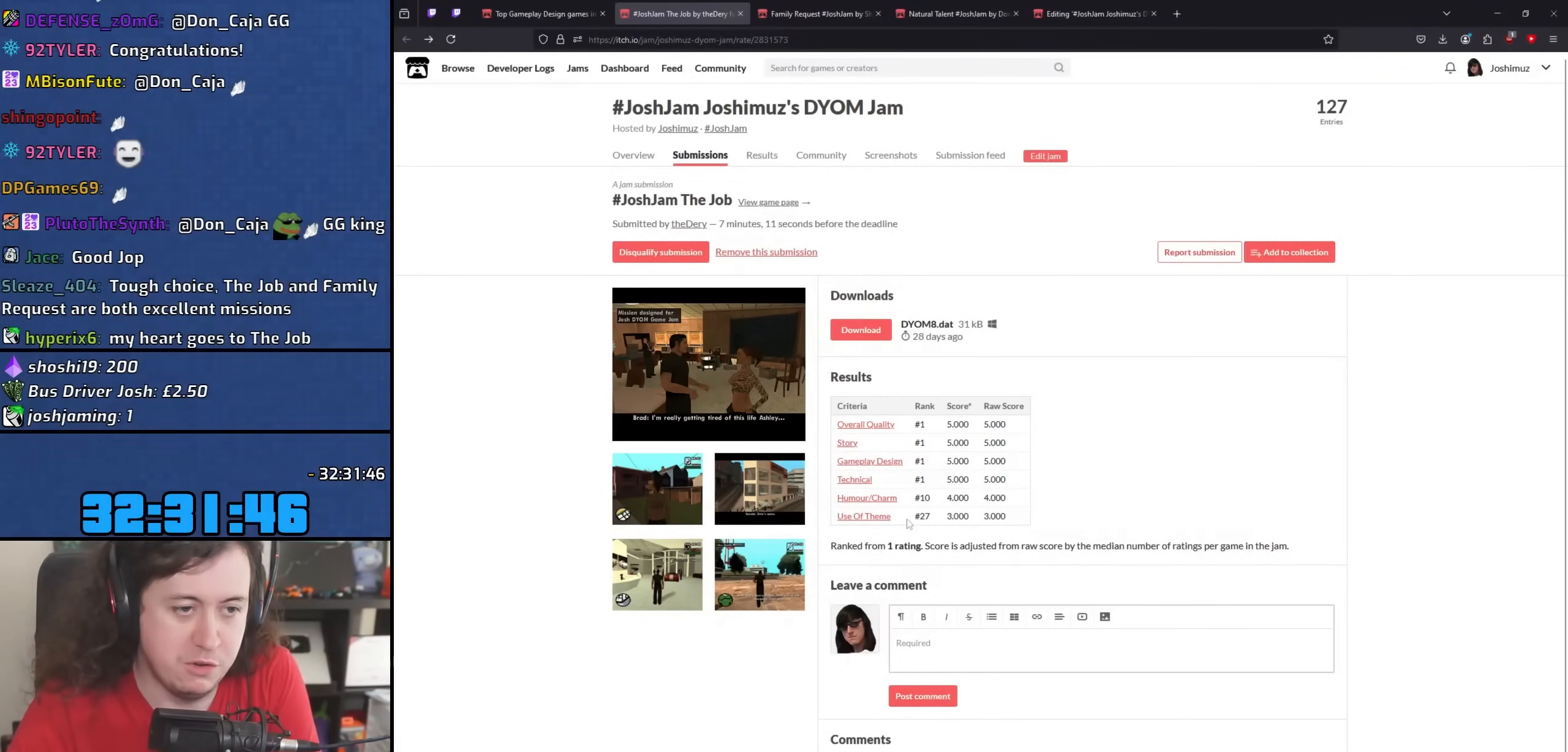
{"keys": [], "mouse": [], "events": [[17, "mouse_left", "down"], [383, "mouse_left", "up"]]}
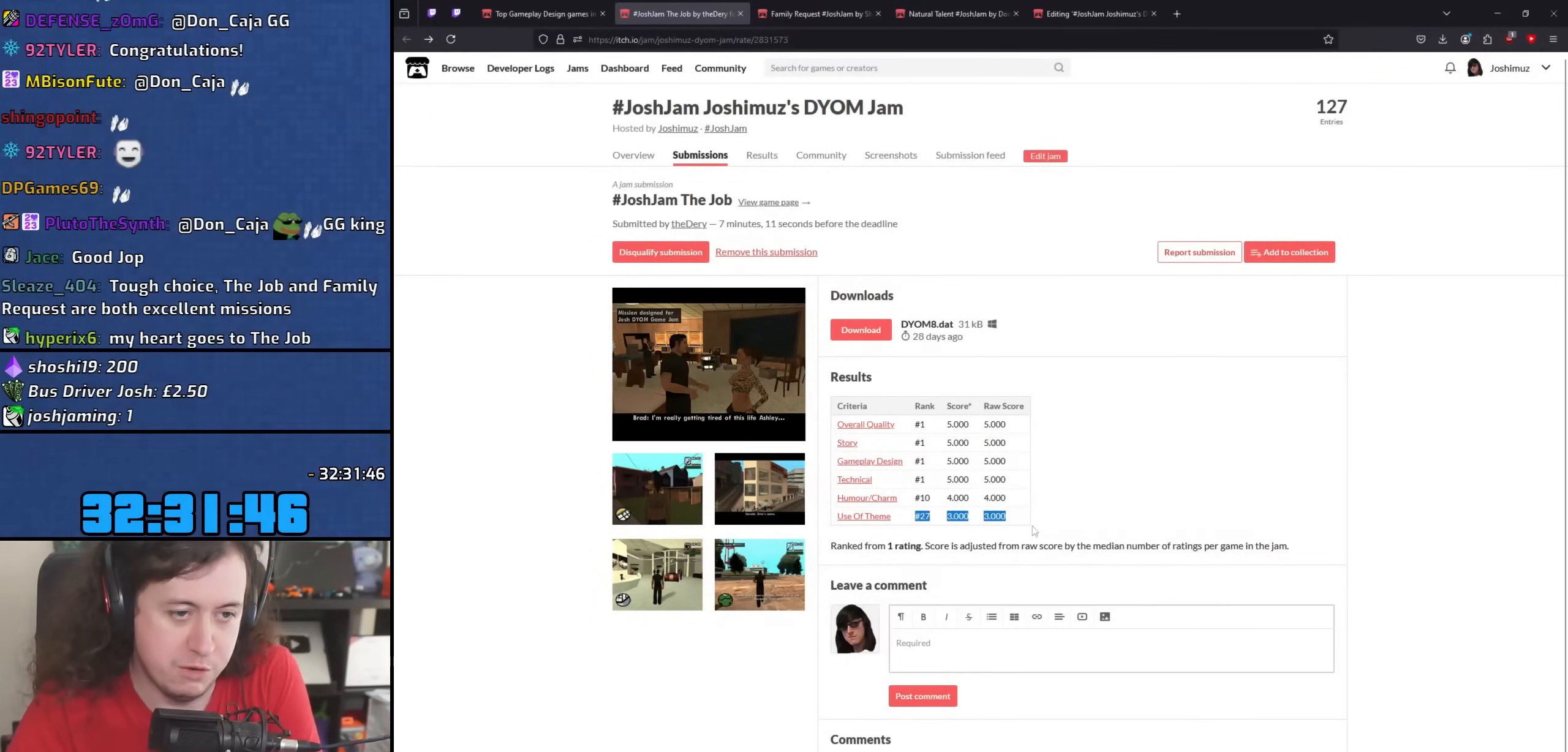
{"keys": [], "mouse": [], "events": [[83, "mouse_left", "down"], [150, "mouse_left", "up"]]}
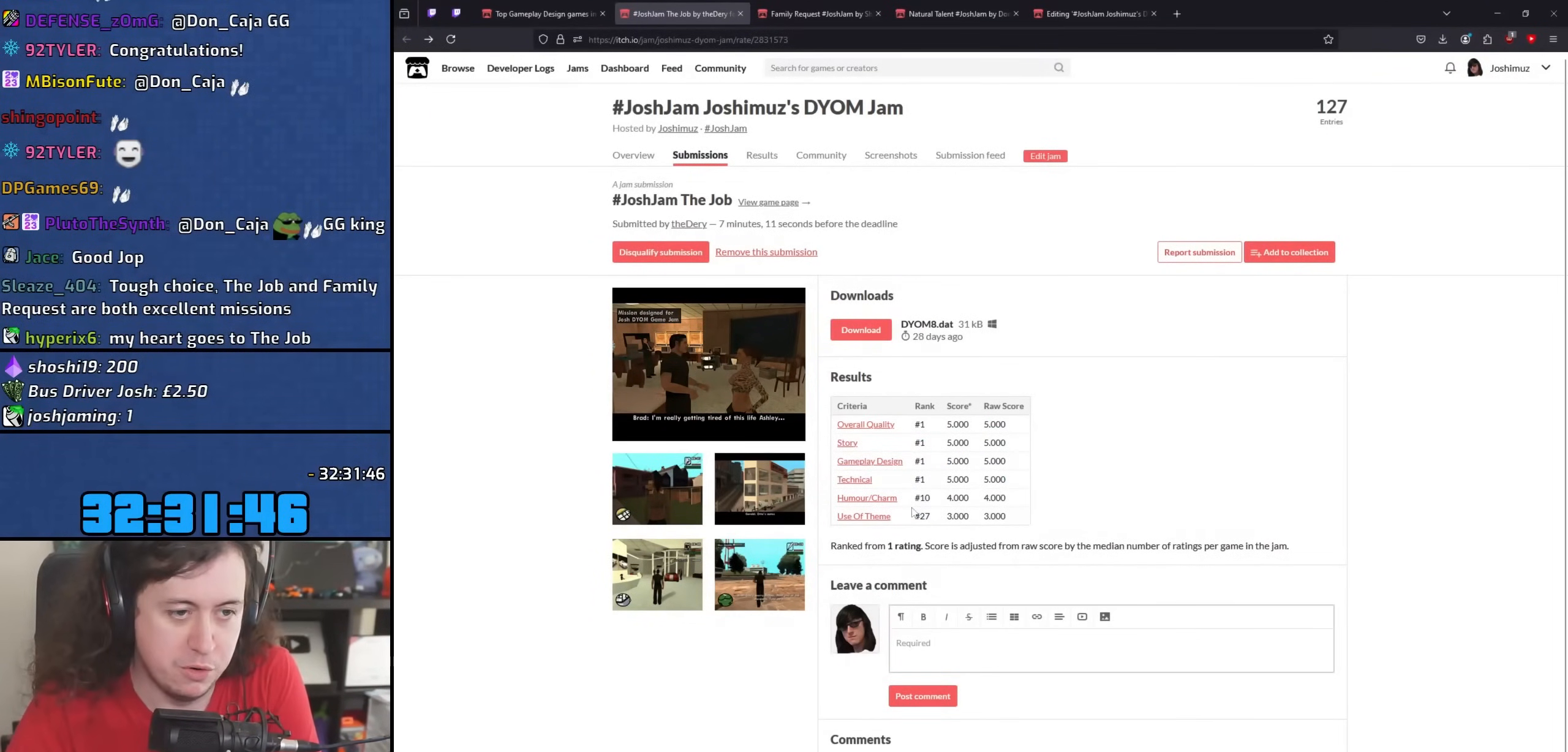
{"keys": [], "mouse": [], "events": []}
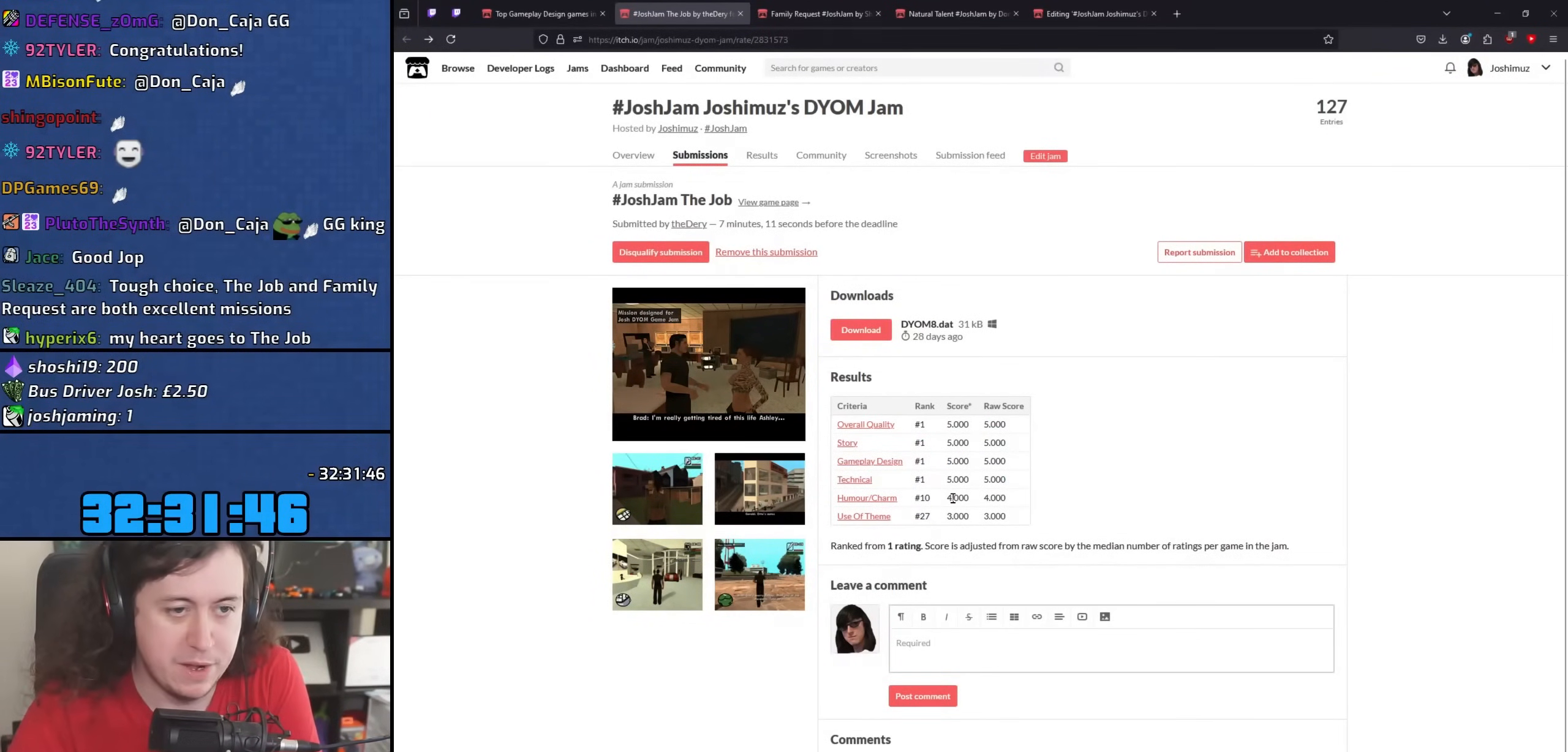
{"keys": [], "mouse": ["left"], "events": [[333, "mouse_left", "down"]]}
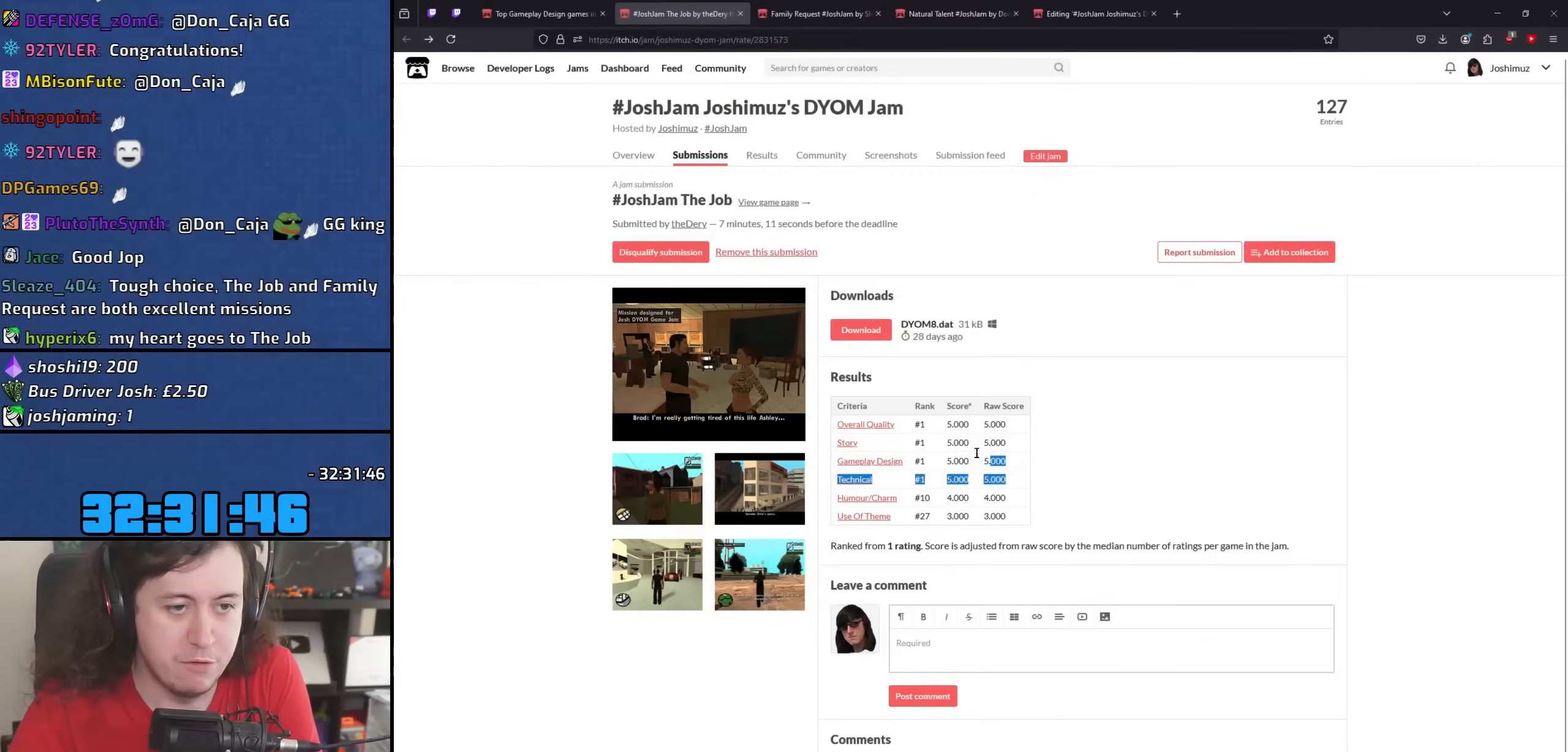
{"keys": [], "mouse": ["left"], "events": []}
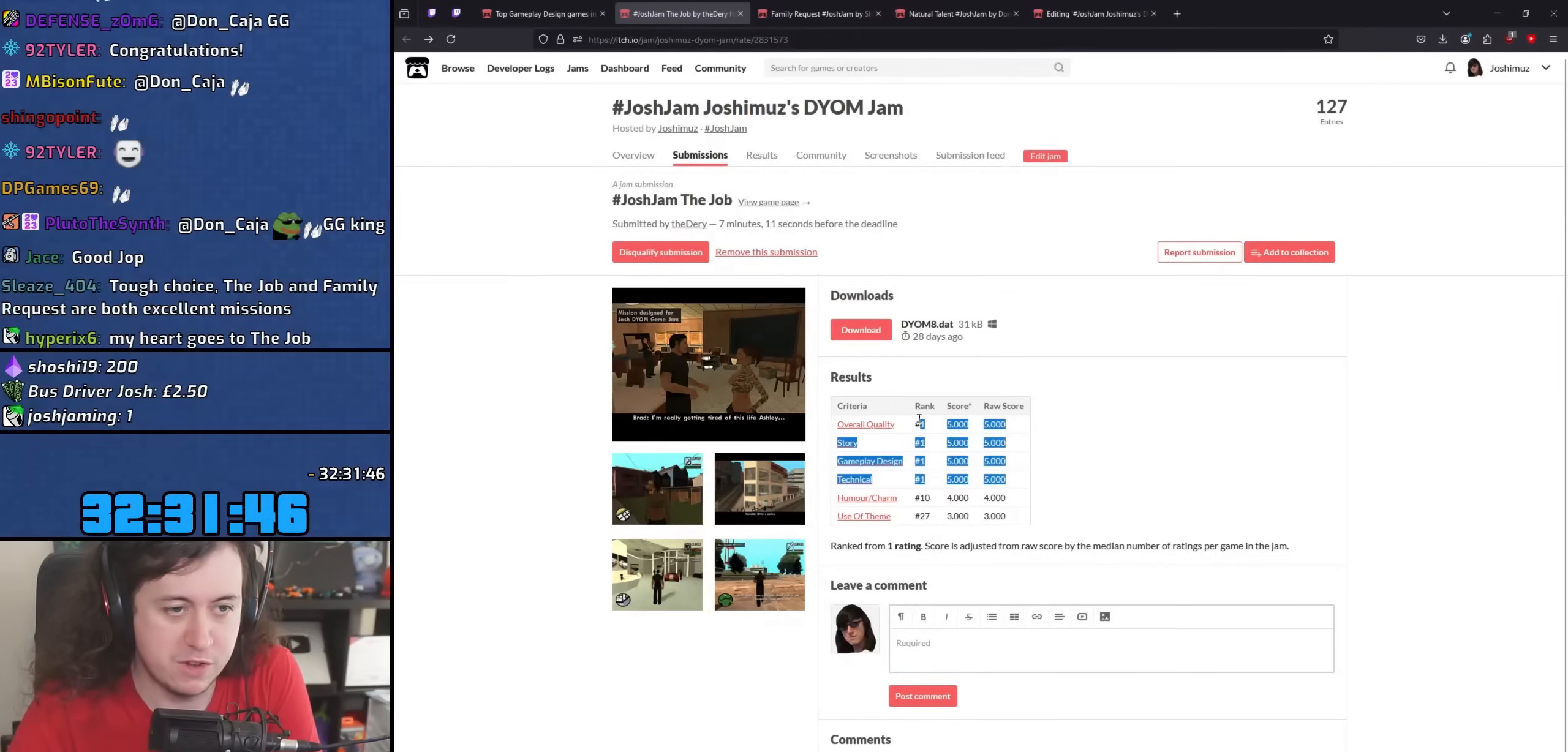
{"keys": [], "mouse": ["left"], "events": [[183, "mouse_left", "up"], [433, "mouse_left", "down"]]}
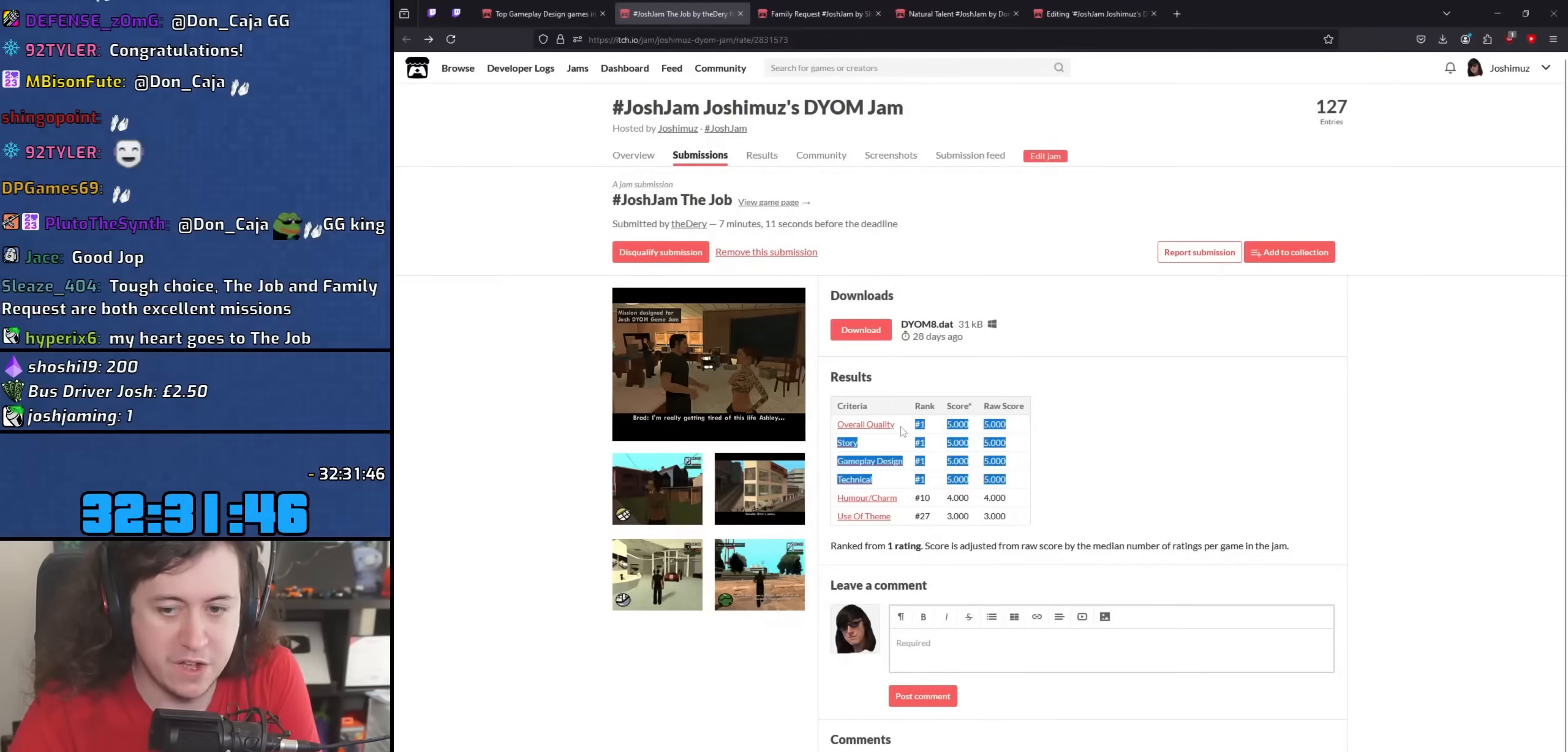
{"keys": [], "mouse": [], "events": [[33, "mouse_left", "up"]]}
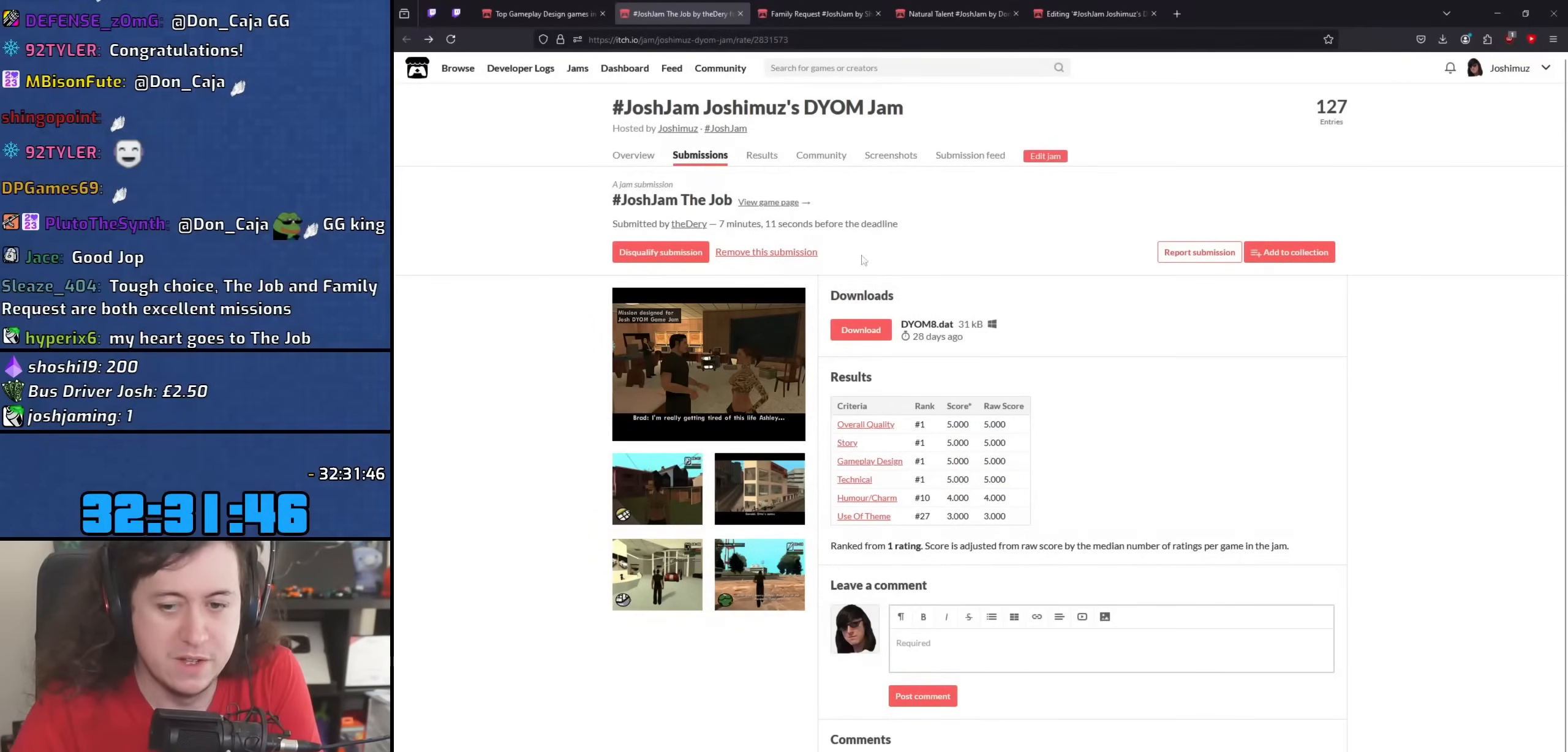
{"keys": [], "mouse": [], "events": []}